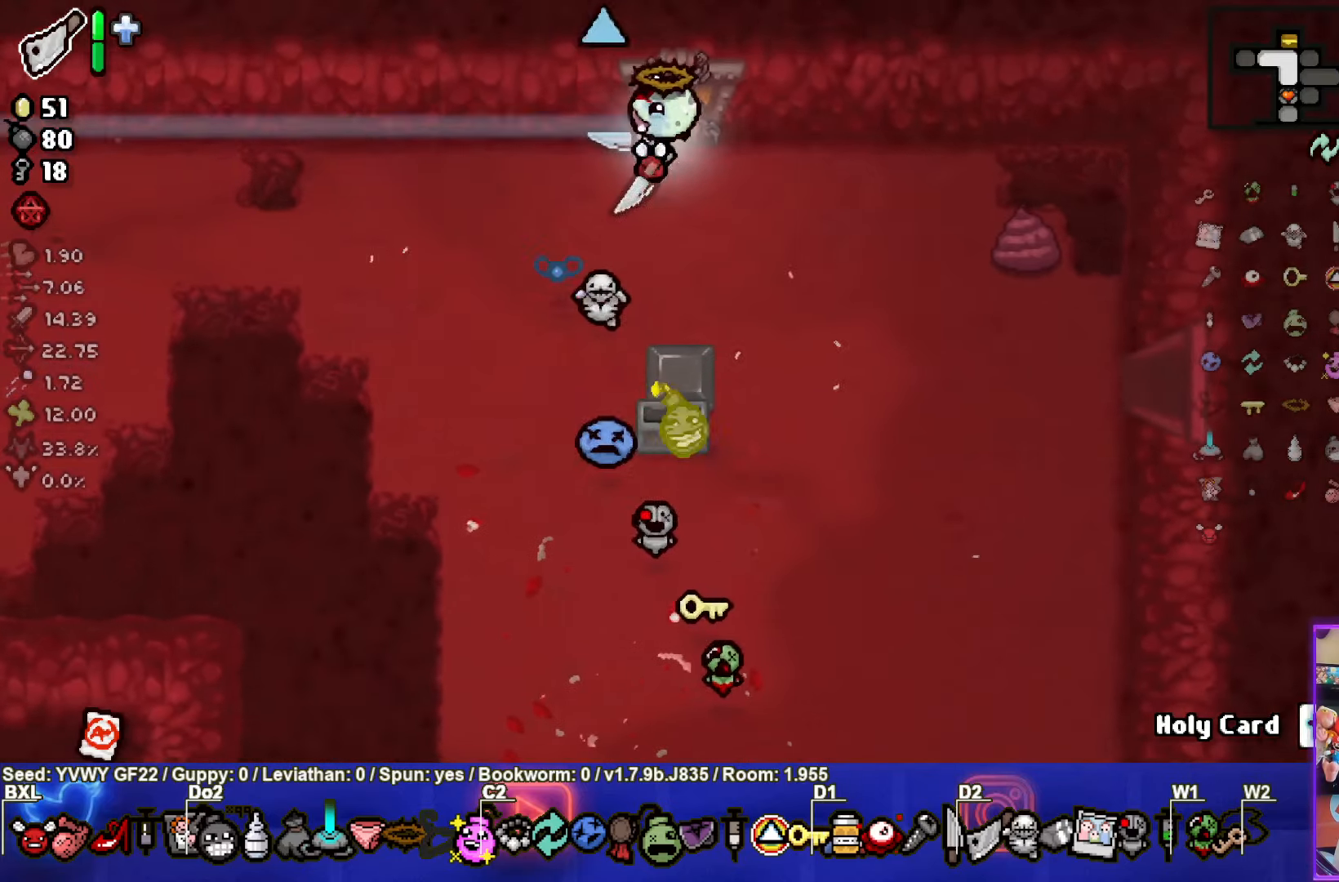
Gameplay with a controller (PlayStation layout); each line is a JSON object with the inputs held at the frame after it. "events" lists button and stick changes between this image and that frame as [ms after this image, input, new state], when the widget could be followed in between. Not read: right_stick.
{"buttons": [], "left_stick": "up", "events": []}
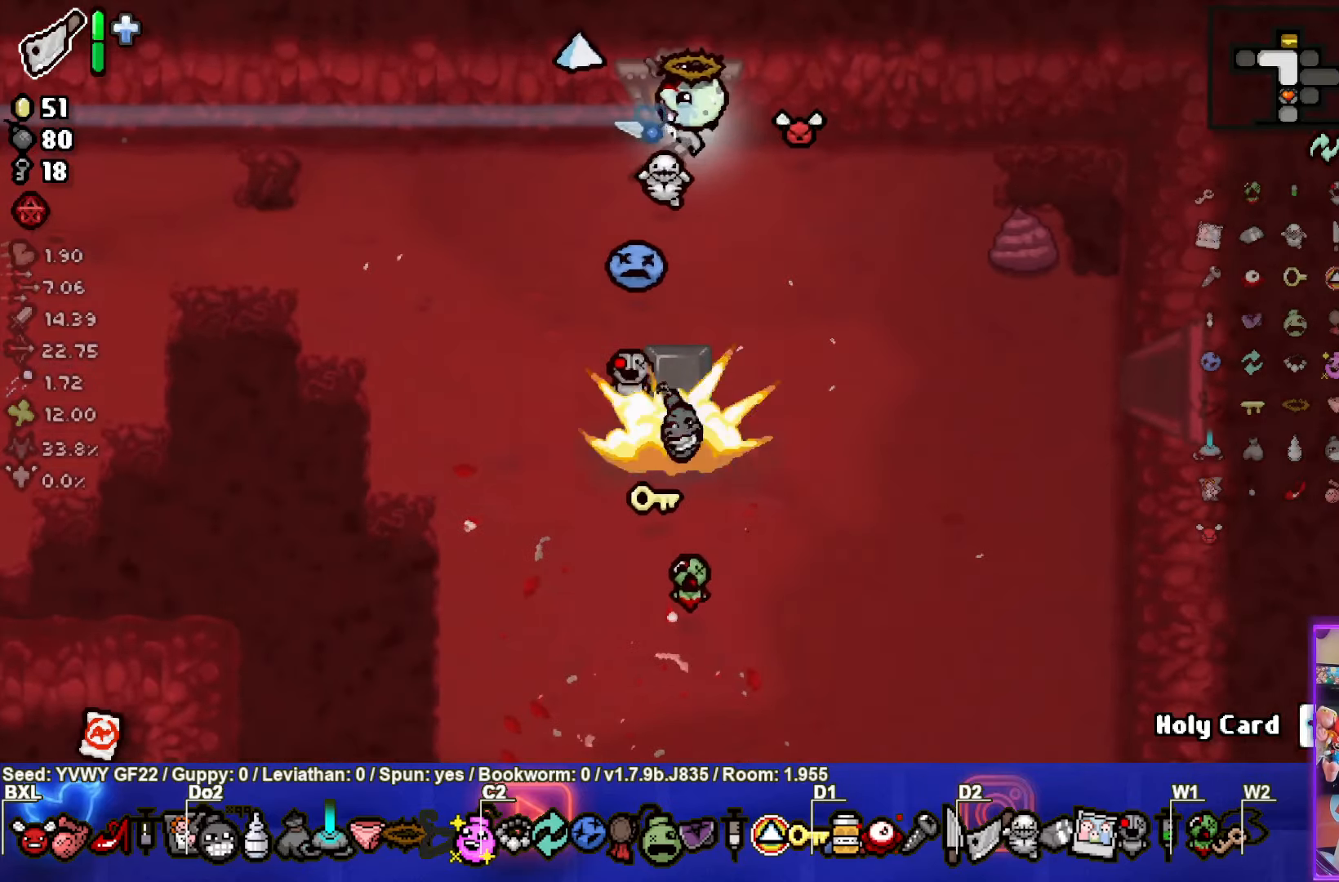
{"buttons": [], "left_stick": "up", "events": []}
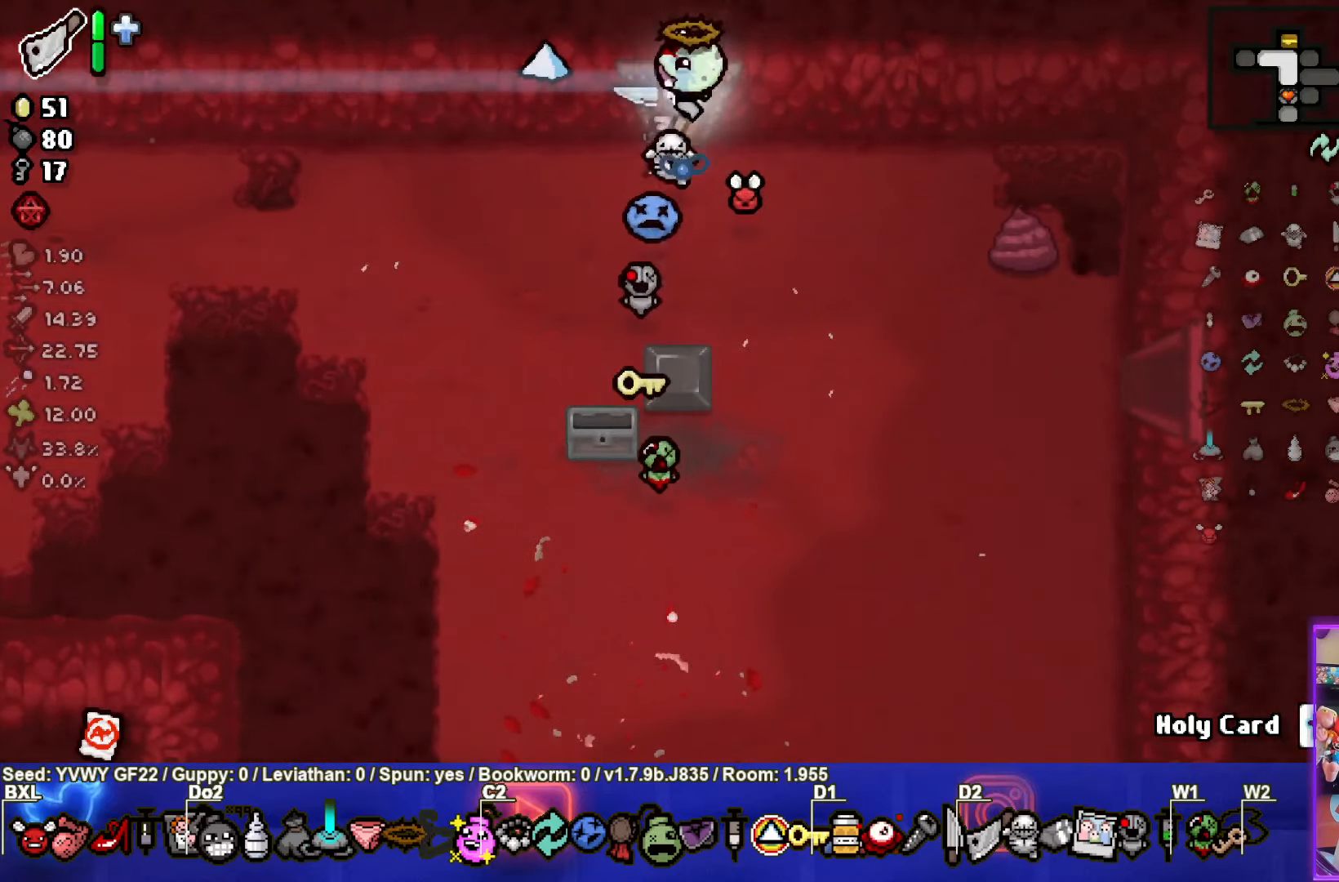
{"buttons": [], "left_stick": "center", "events": [[183, "left_stick", "center"]]}
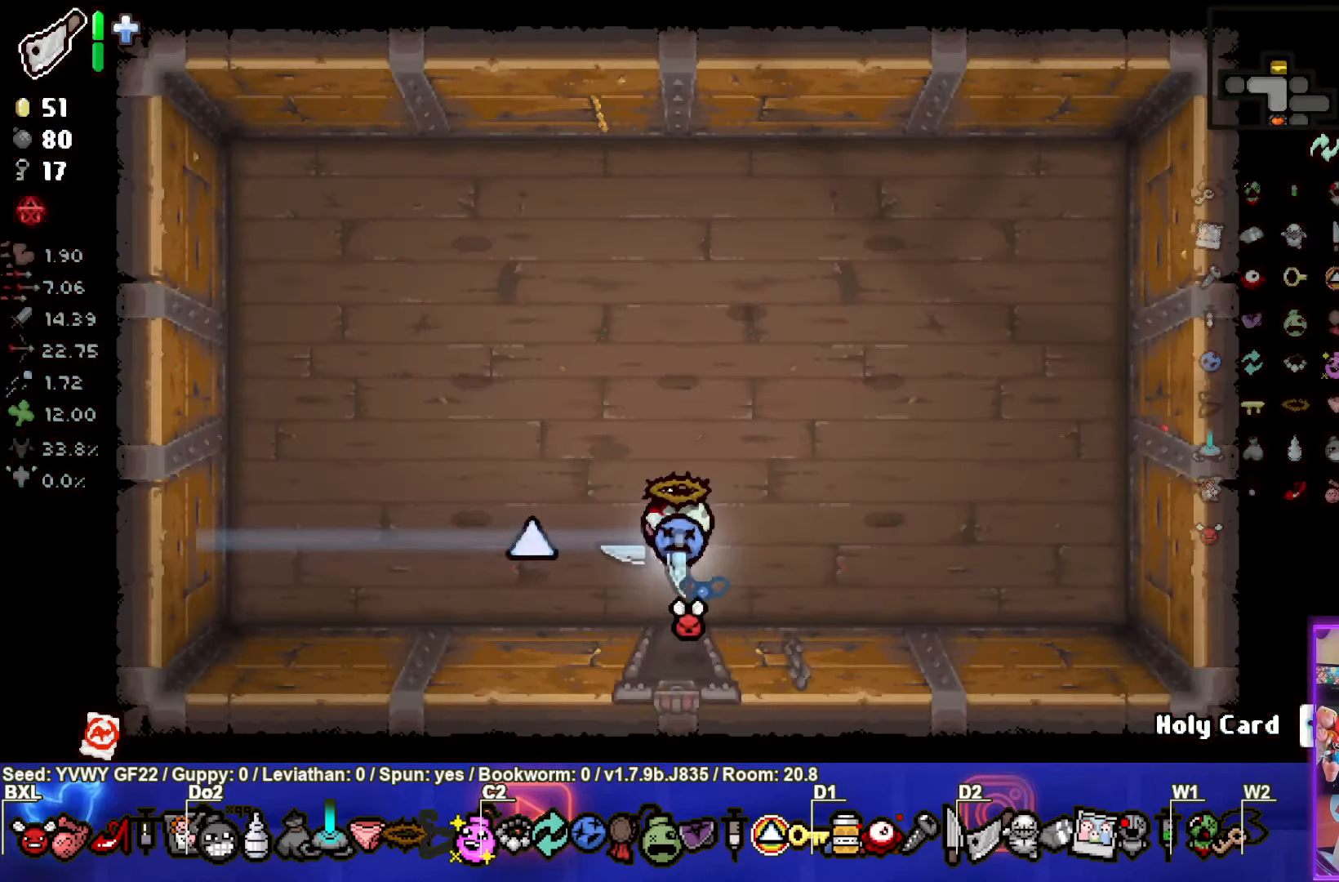
{"buttons": [], "left_stick": "up-left", "events": [[316, "left_stick", "up-left"]]}
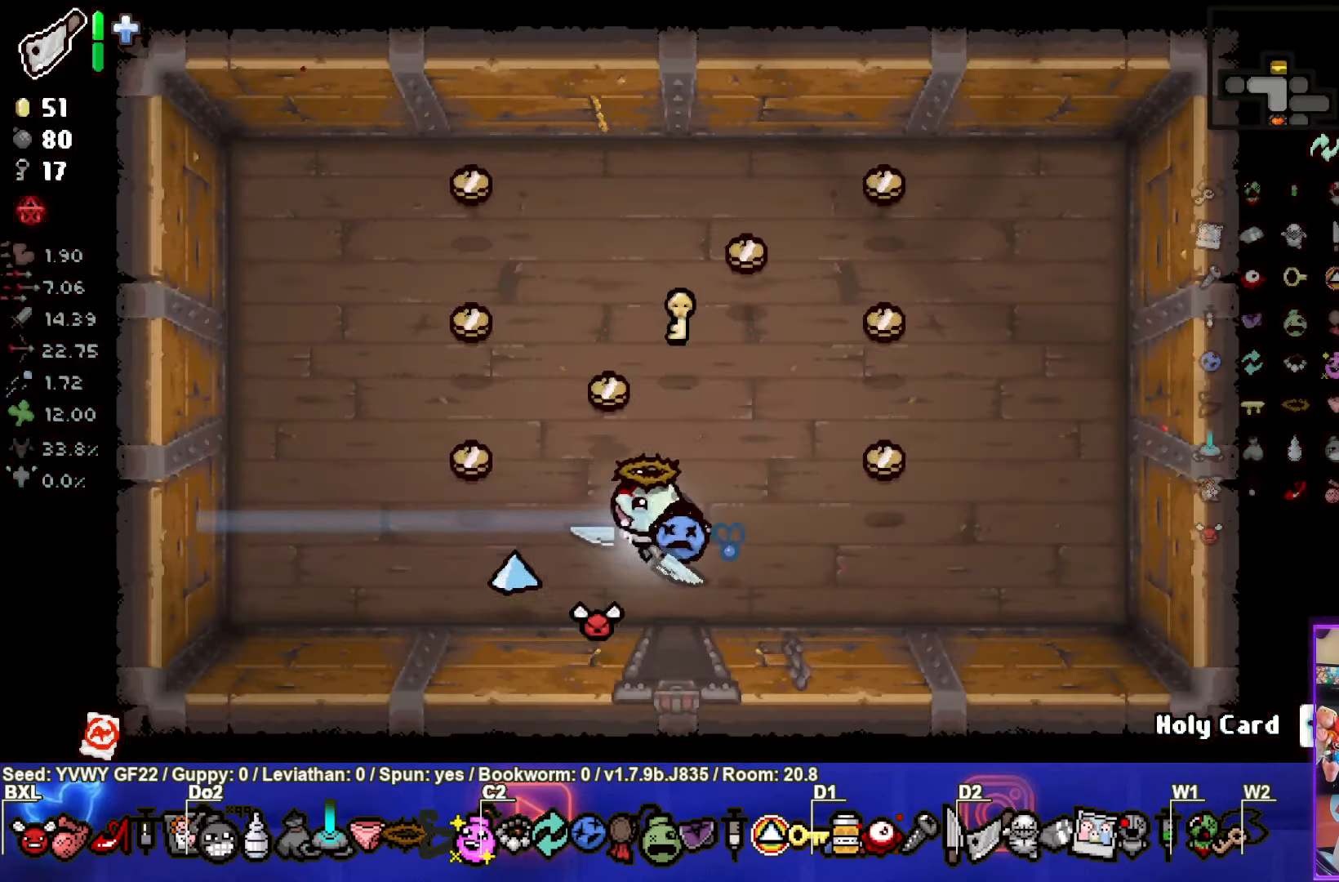
{"buttons": [], "left_stick": "up-right", "events": [[50, "left_stick", "up"], [150, "left_stick", "up-right"]]}
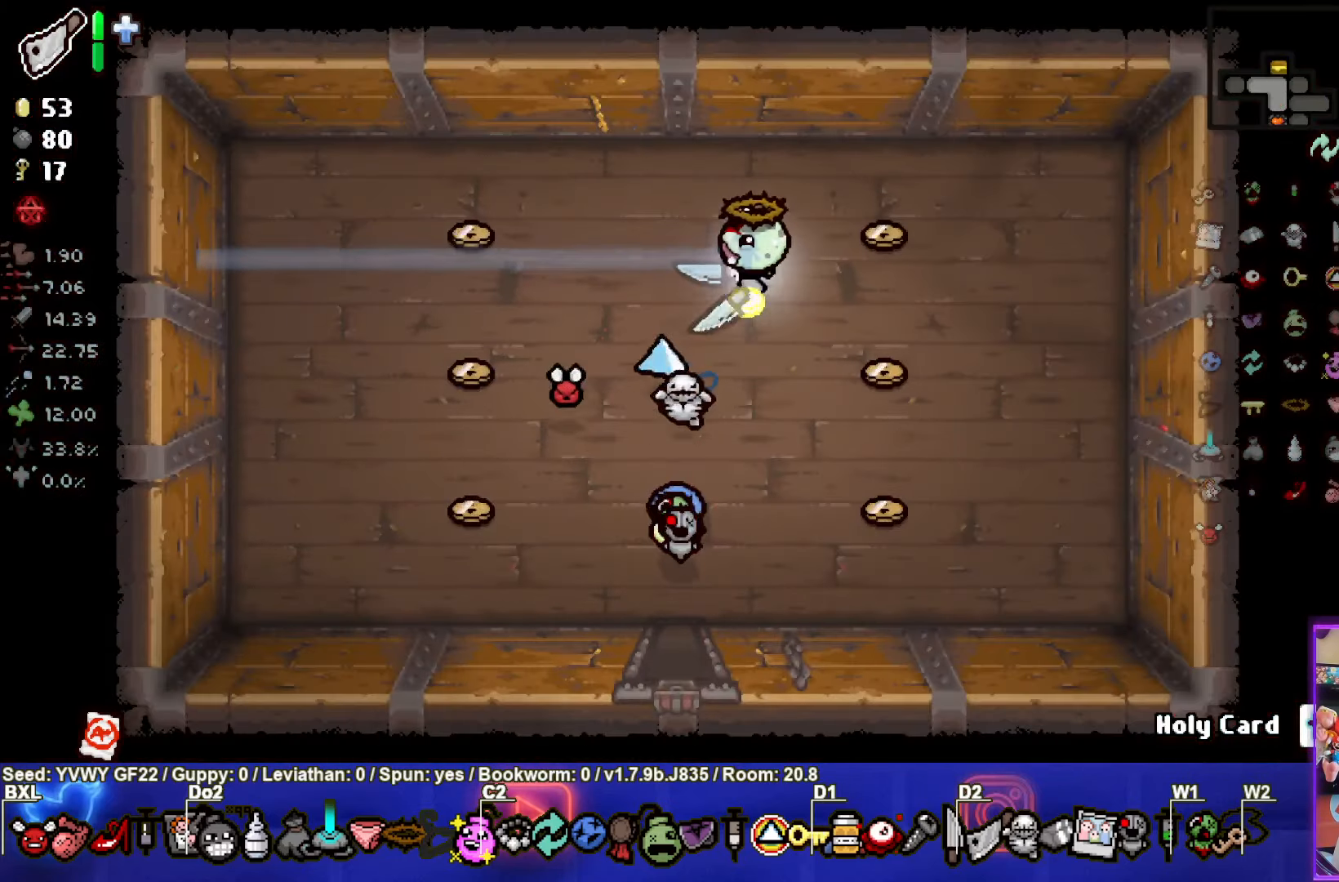
{"buttons": [], "left_stick": "down", "events": [[100, "left_stick", "down-right"], [183, "left_stick", "down"]]}
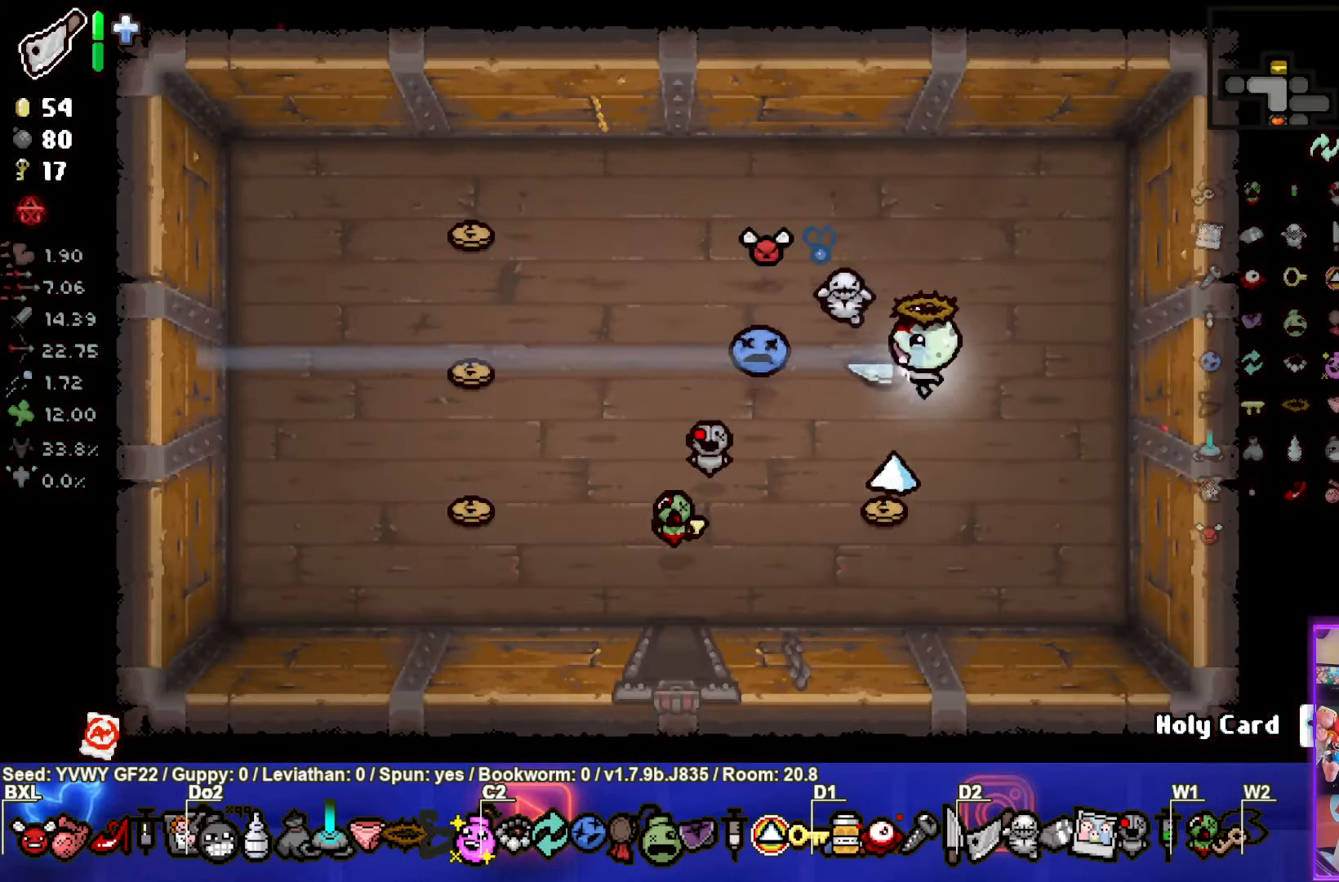
{"buttons": [], "left_stick": "left", "events": [[183, "left_stick", "down-left"], [300, "left_stick", "left"]]}
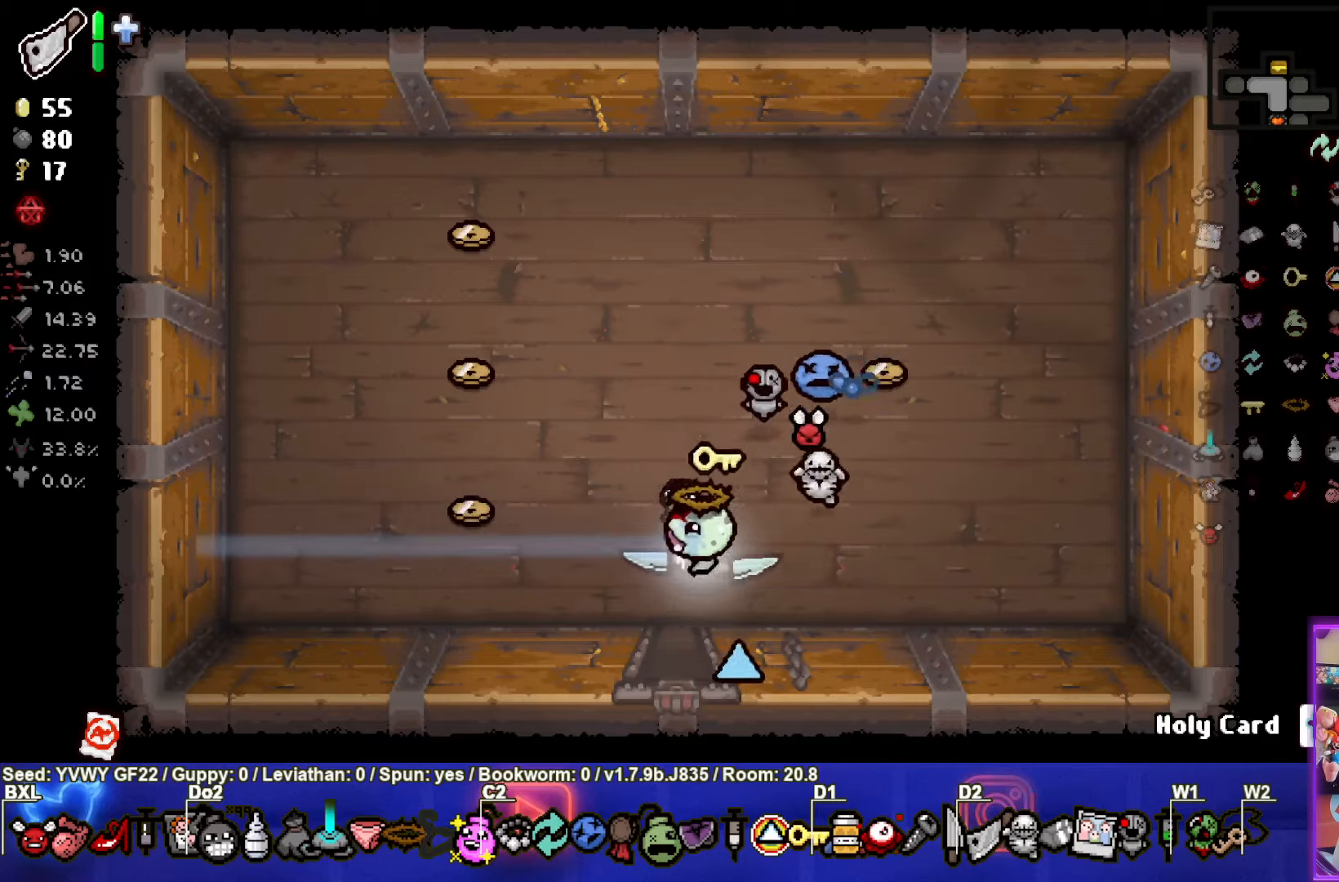
{"buttons": [], "left_stick": "up-right", "events": [[167, "left_stick", "up"], [483, "left_stick", "up-right"]]}
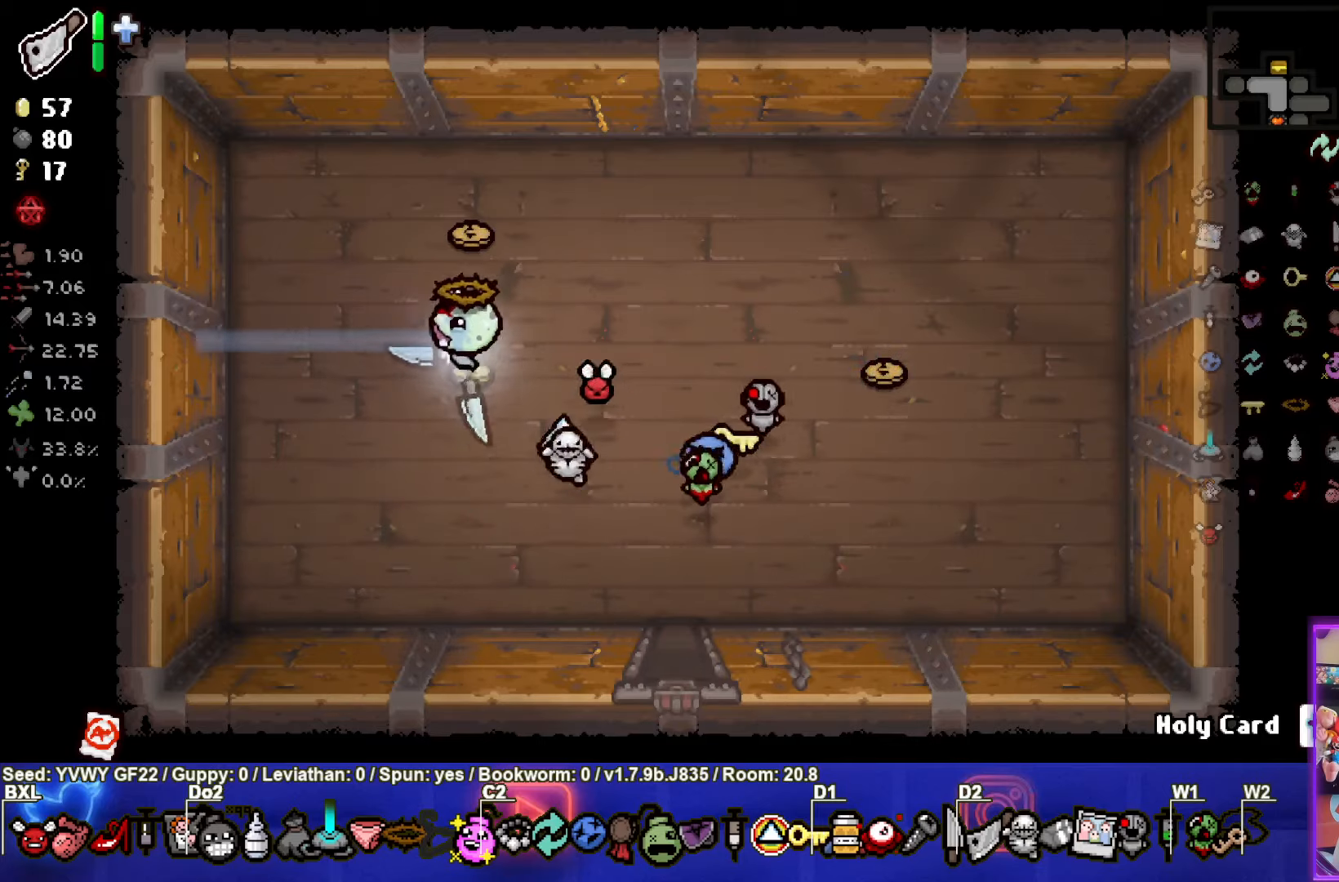
{"buttons": [], "left_stick": "down-right", "events": [[183, "left_stick", "down-right"]]}
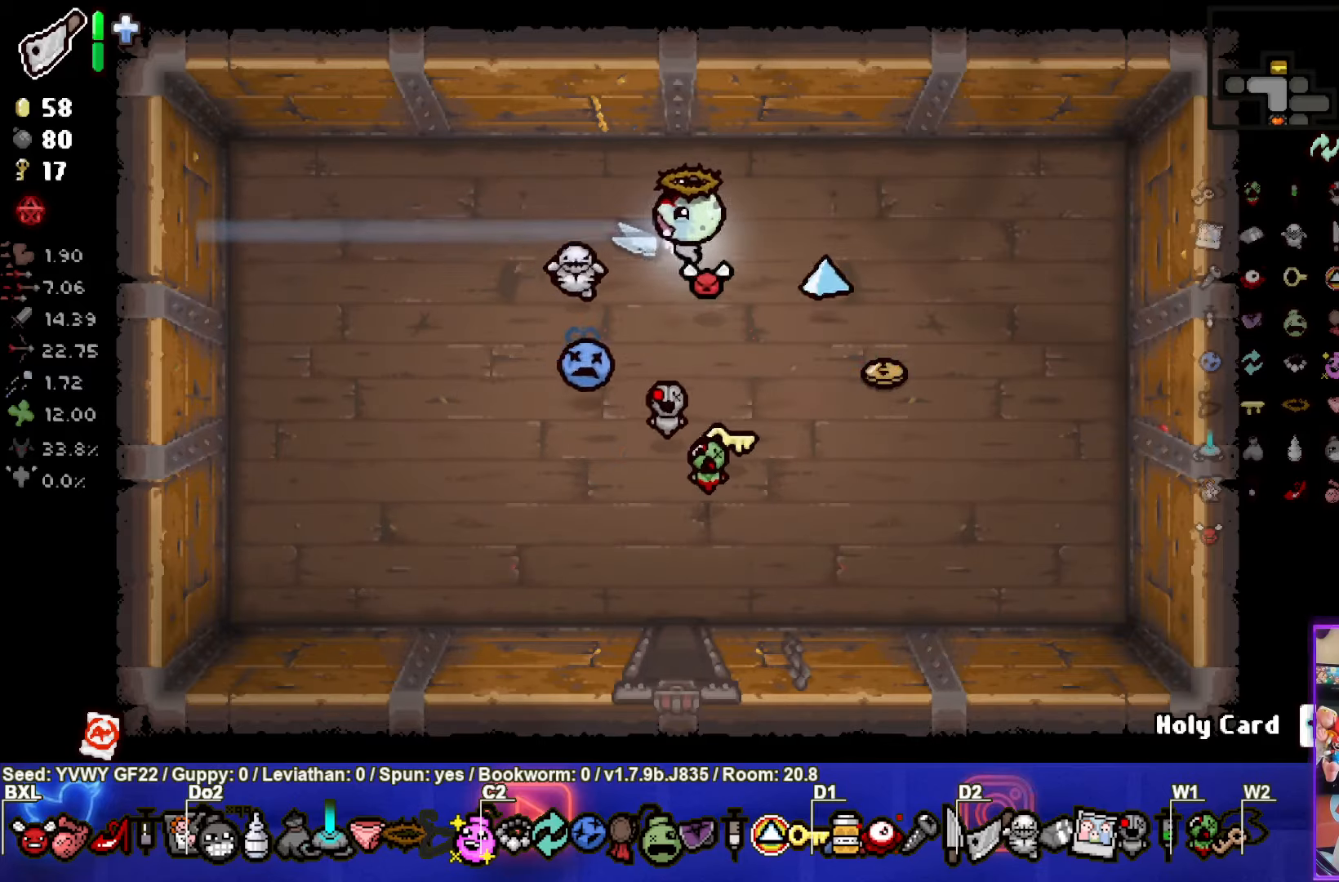
{"buttons": [], "left_stick": "down-left", "events": [[267, "left_stick", "down-left"]]}
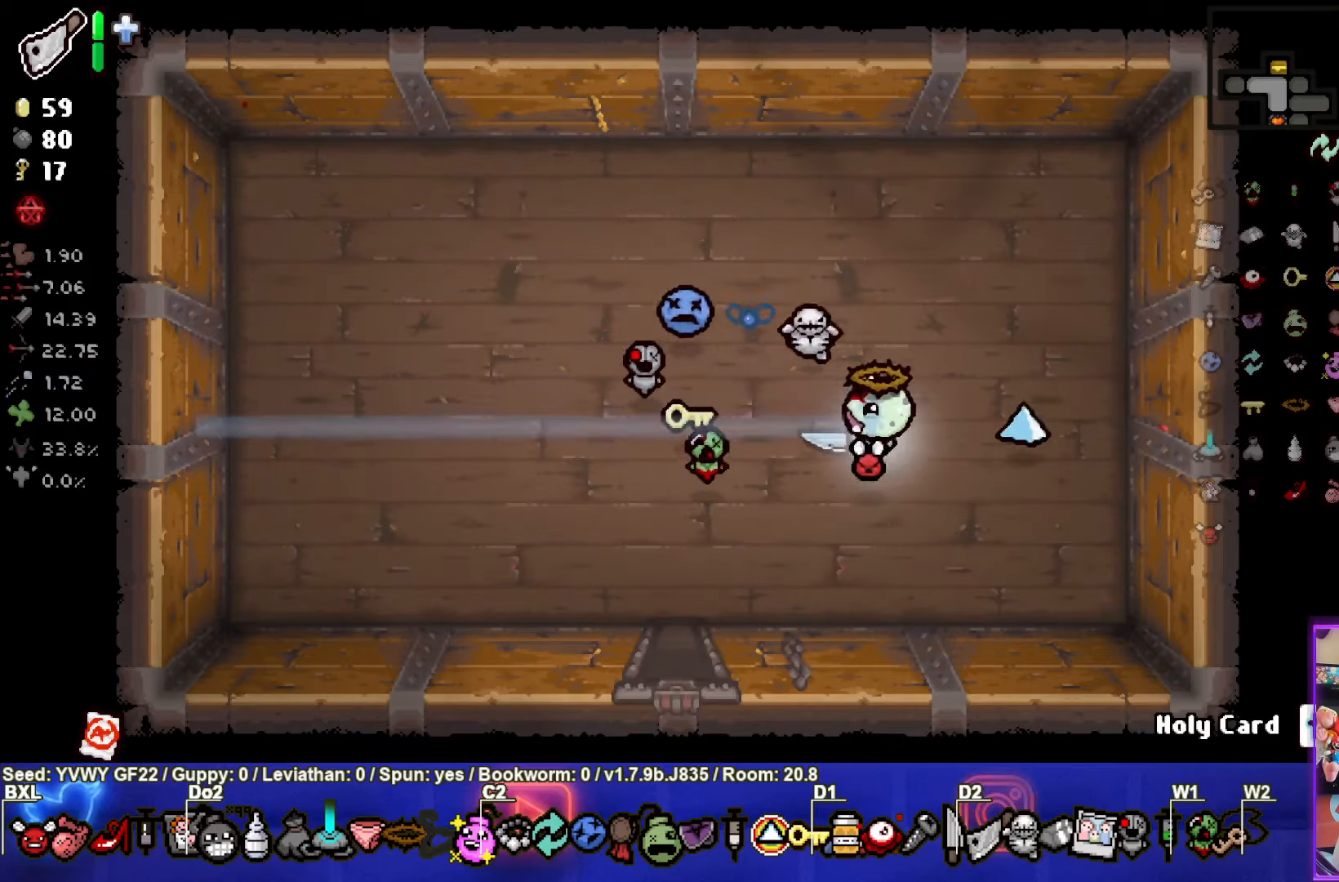
{"buttons": [], "left_stick": "down", "events": [[250, "left_stick", "down"]]}
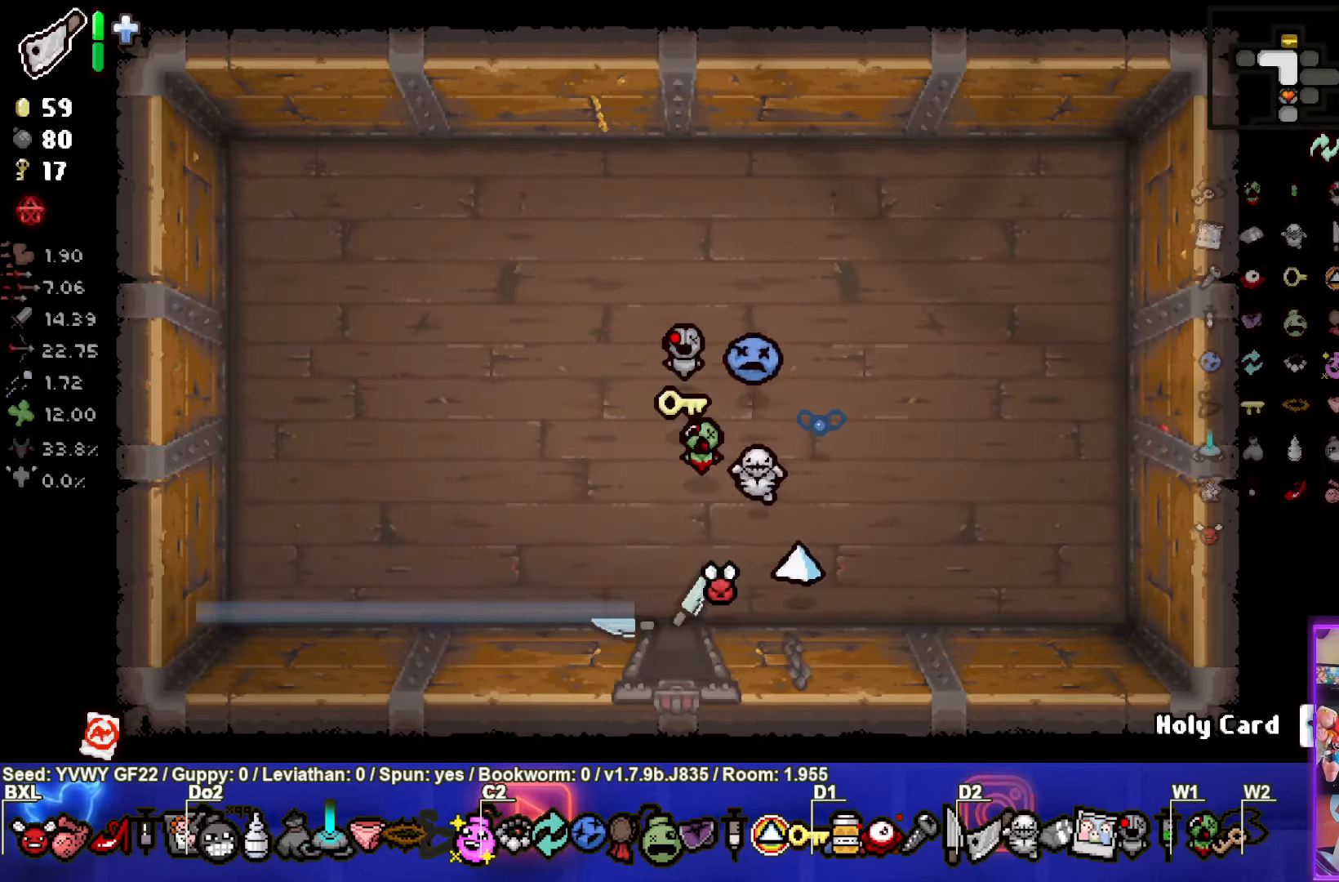
{"buttons": [], "left_stick": "center", "events": [[117, "left_stick", "center"]]}
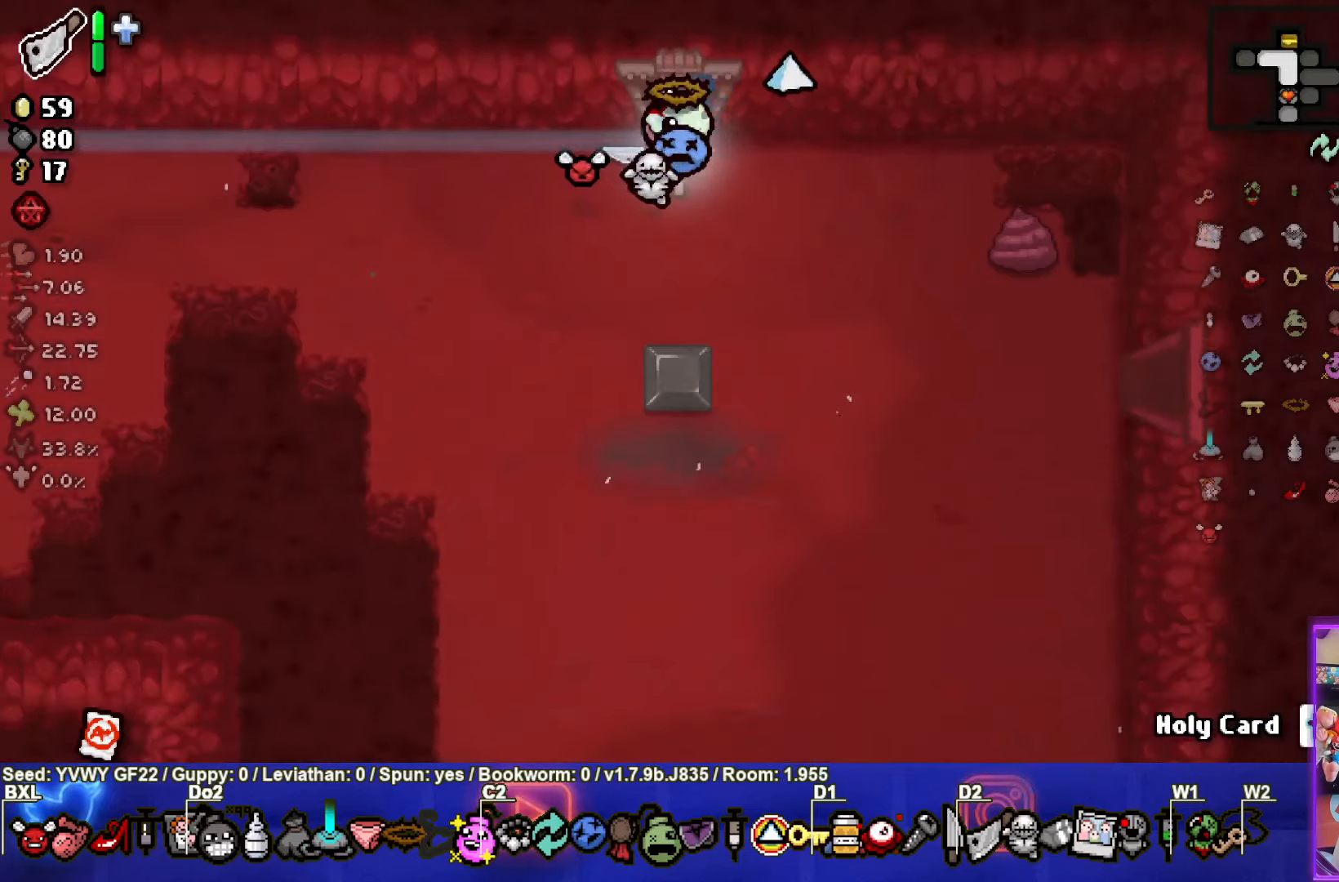
{"buttons": [], "left_stick": "center", "events": [[17, "left_stick", "left"], [183, "left_stick", "down-left"], [467, "left_stick", "center"]]}
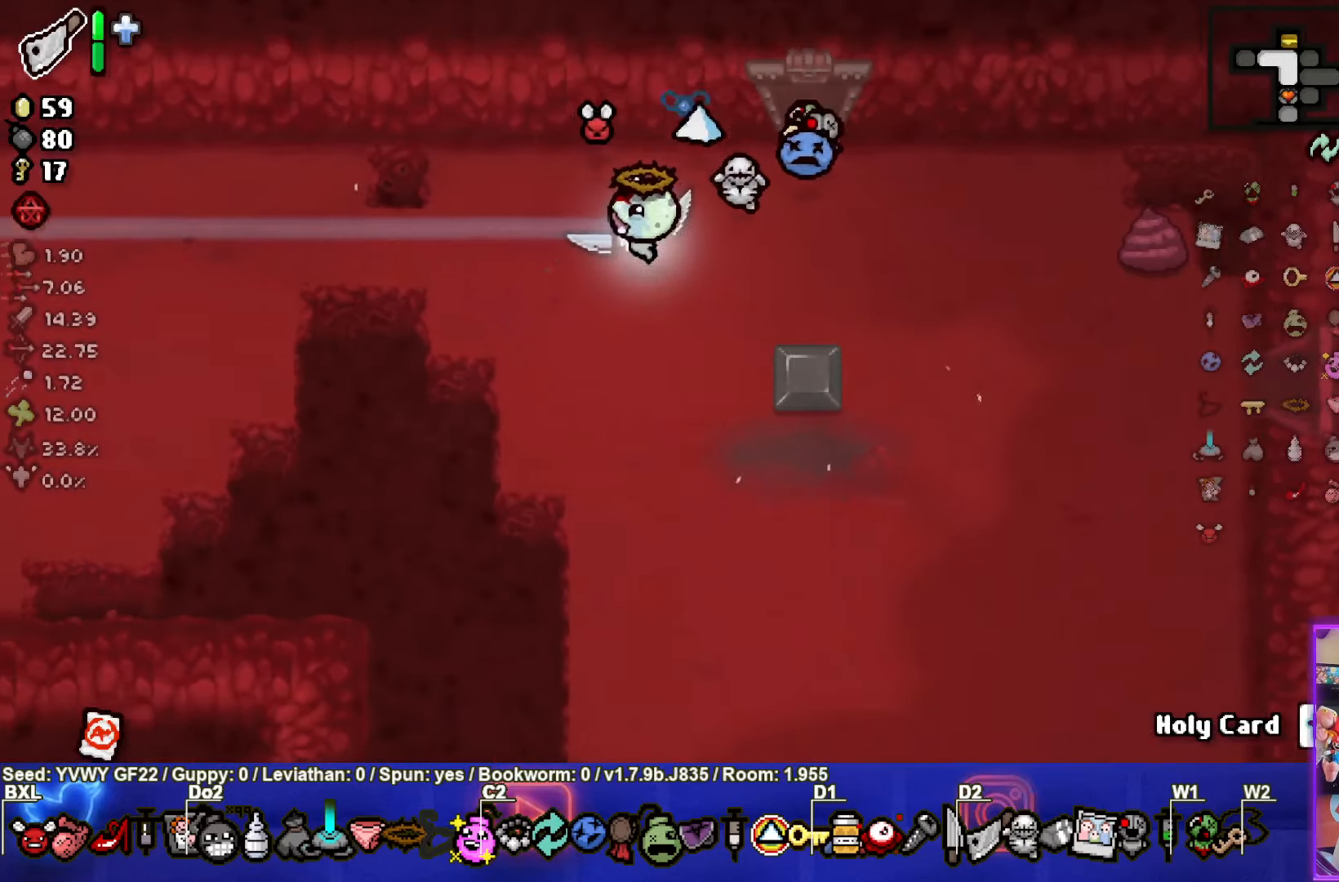
{"buttons": [], "left_stick": "left", "events": [[133, "left_stick", "down-left"], [350, "left_stick", "center"], [433, "left_stick", "left"]]}
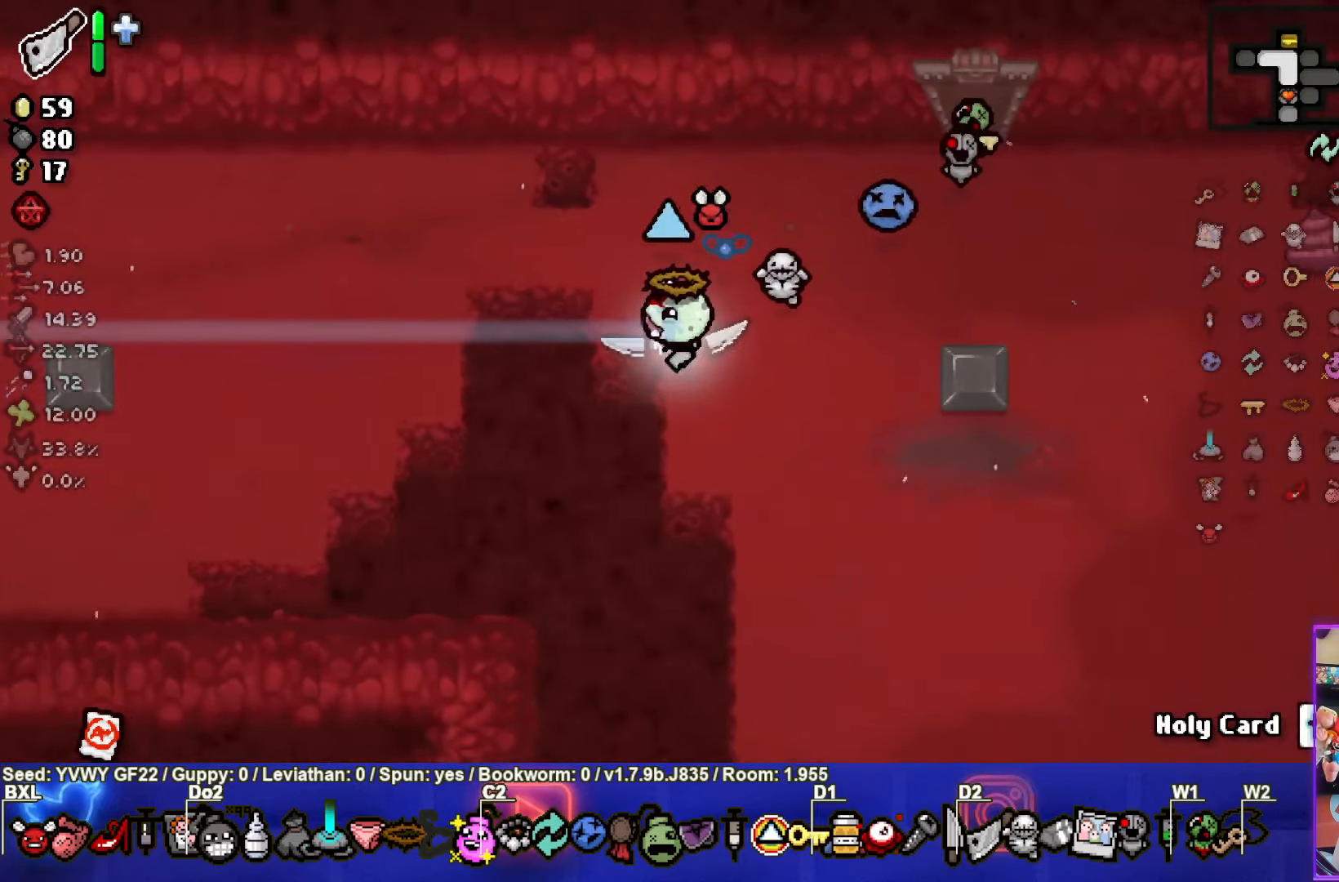
{"buttons": [], "left_stick": "left", "events": []}
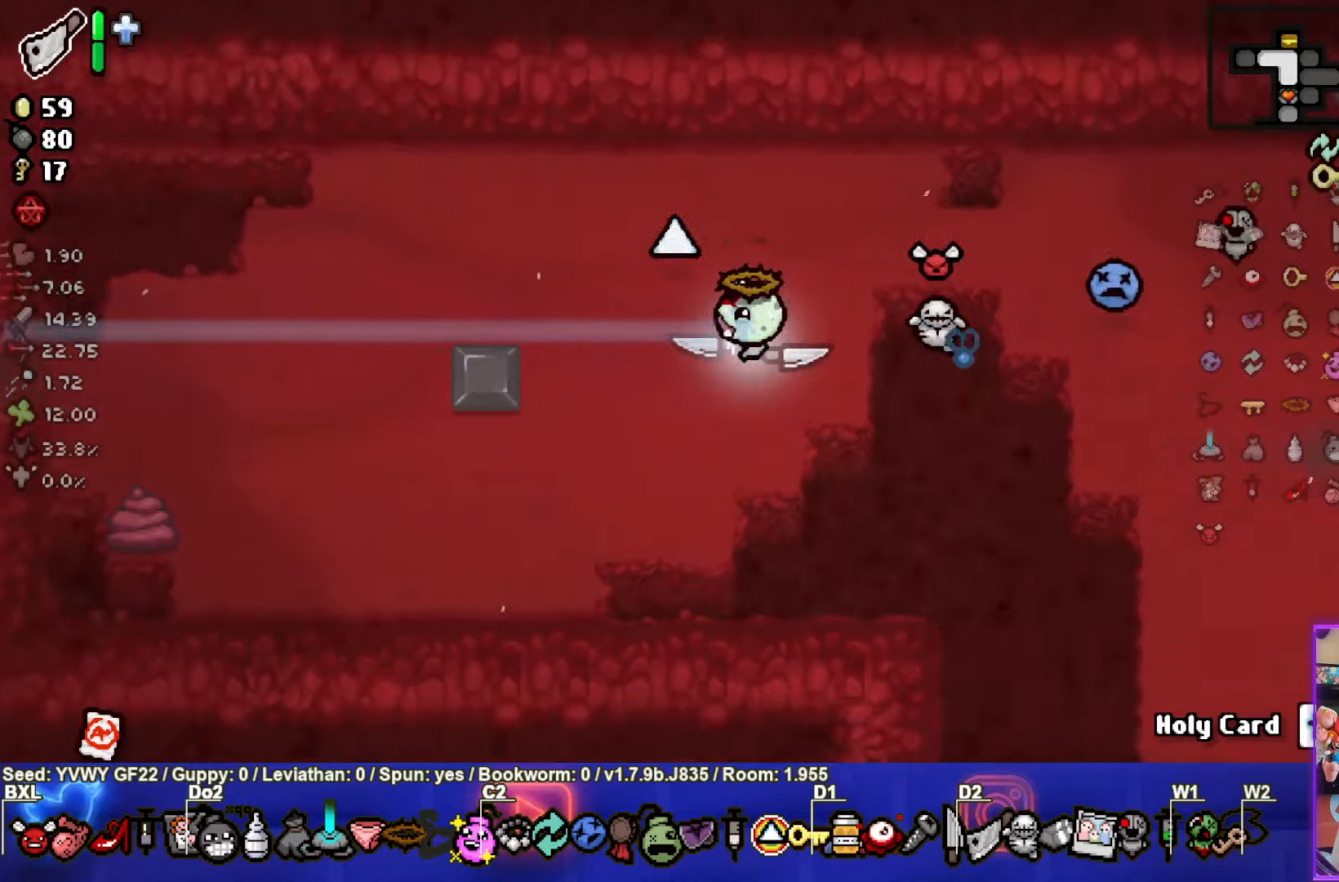
{"buttons": [], "left_stick": "left", "events": []}
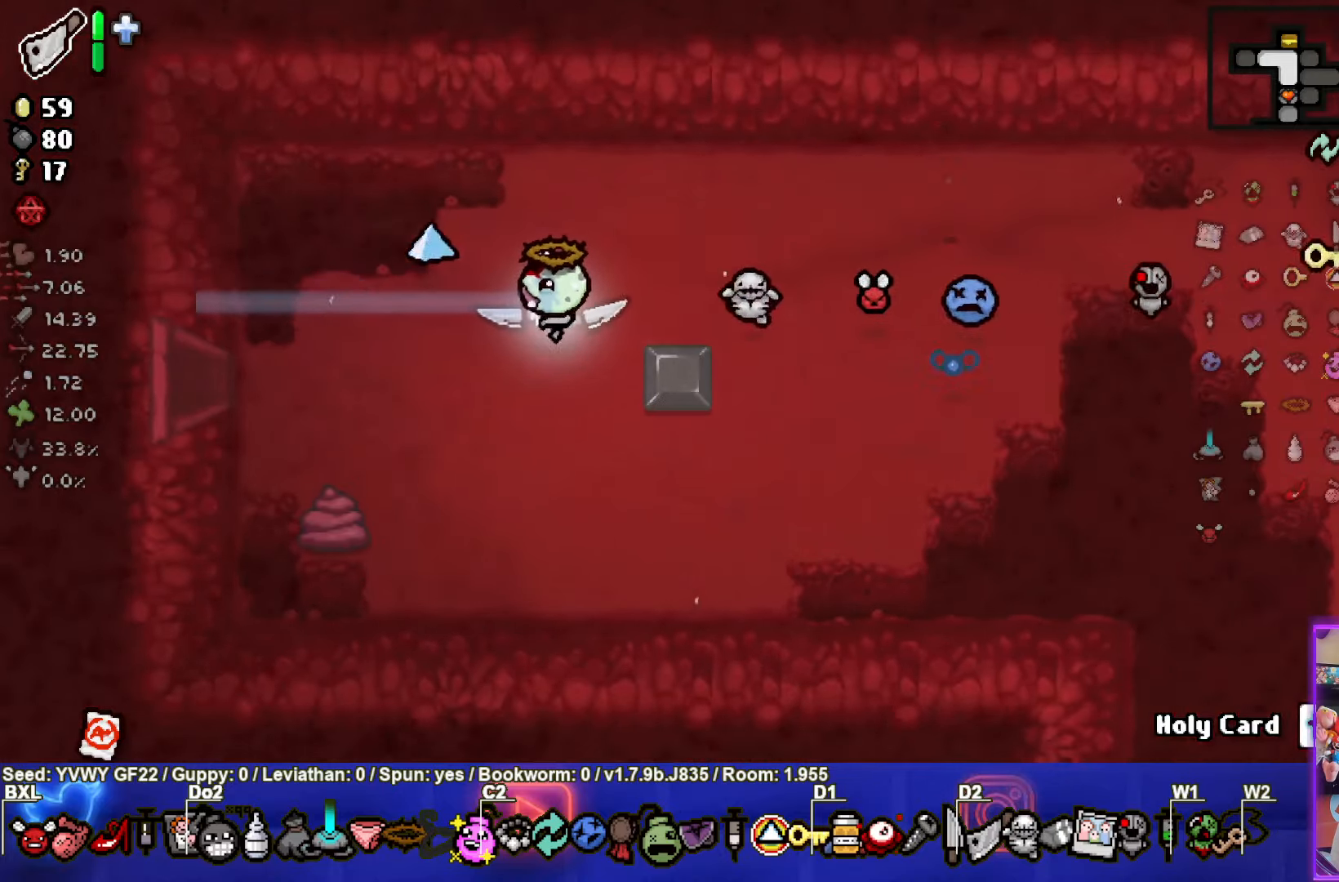
{"buttons": [], "left_stick": "left", "events": []}
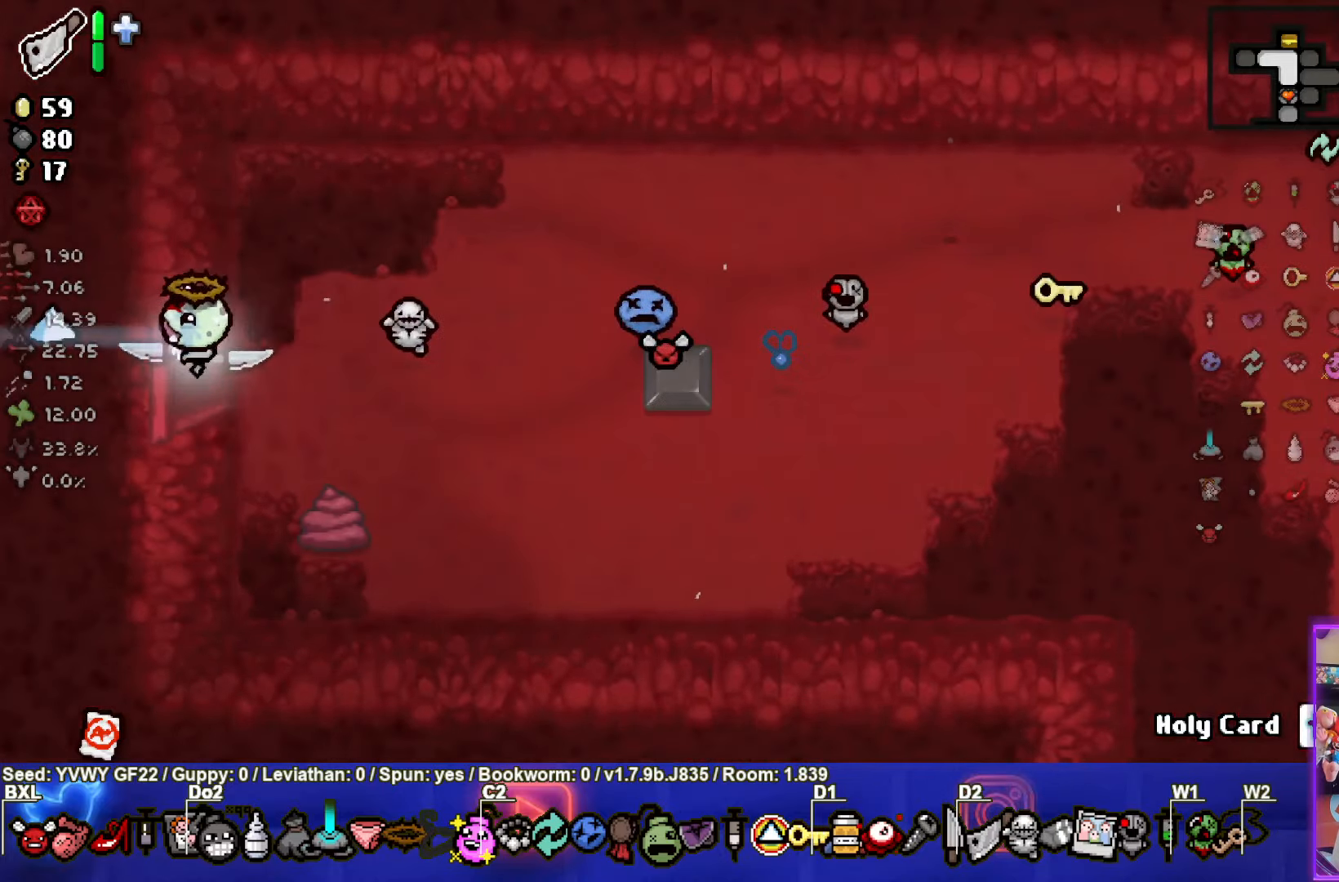
{"buttons": [], "left_stick": "left", "events": [[34, "left_stick", "center"], [450, "left_stick", "left"]]}
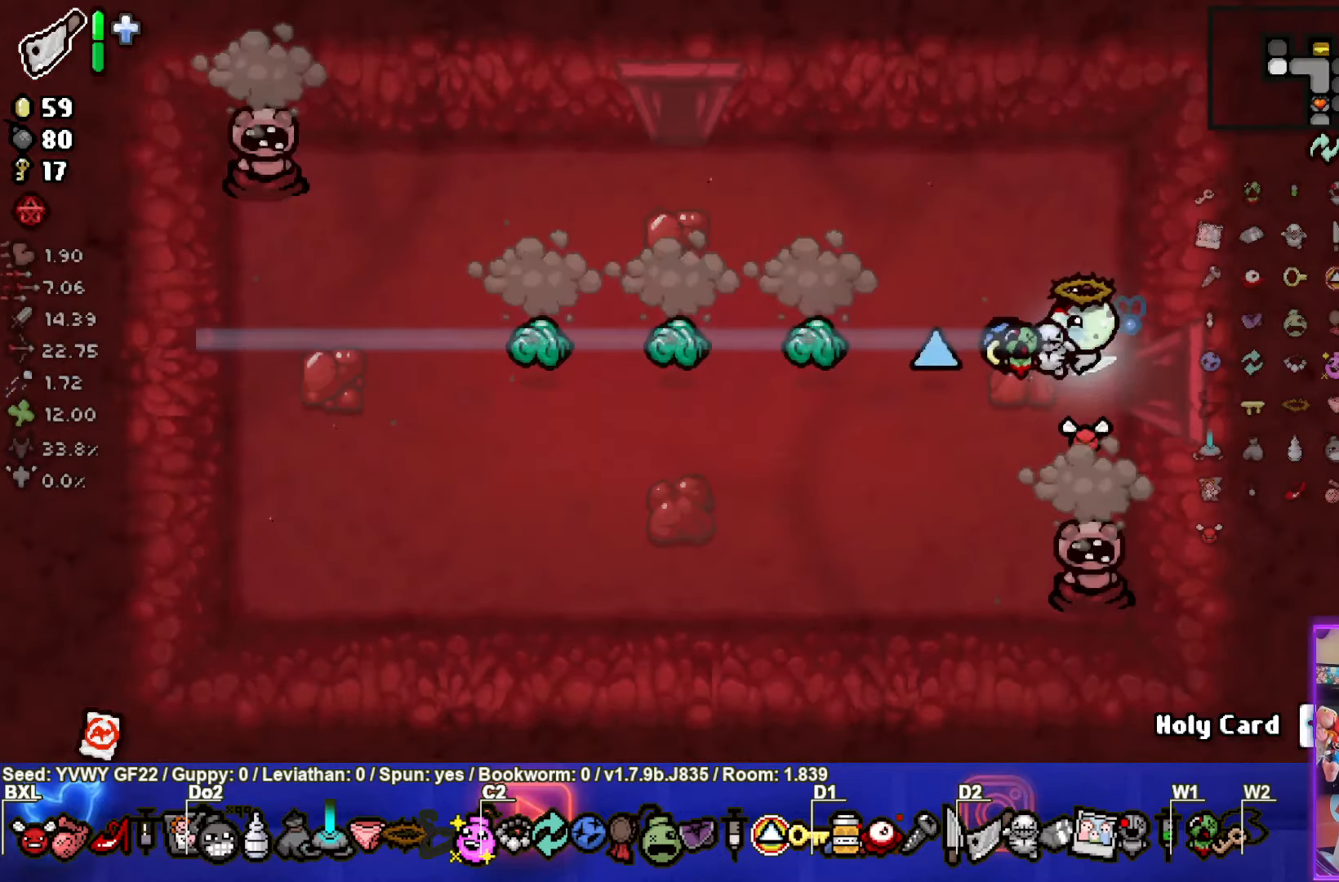
{"buttons": [], "left_stick": "right", "events": [[50, "SQUARE", "down"], [167, "left_stick", "center"], [200, "SQUARE", "up"], [267, "left_stick", "right"]]}
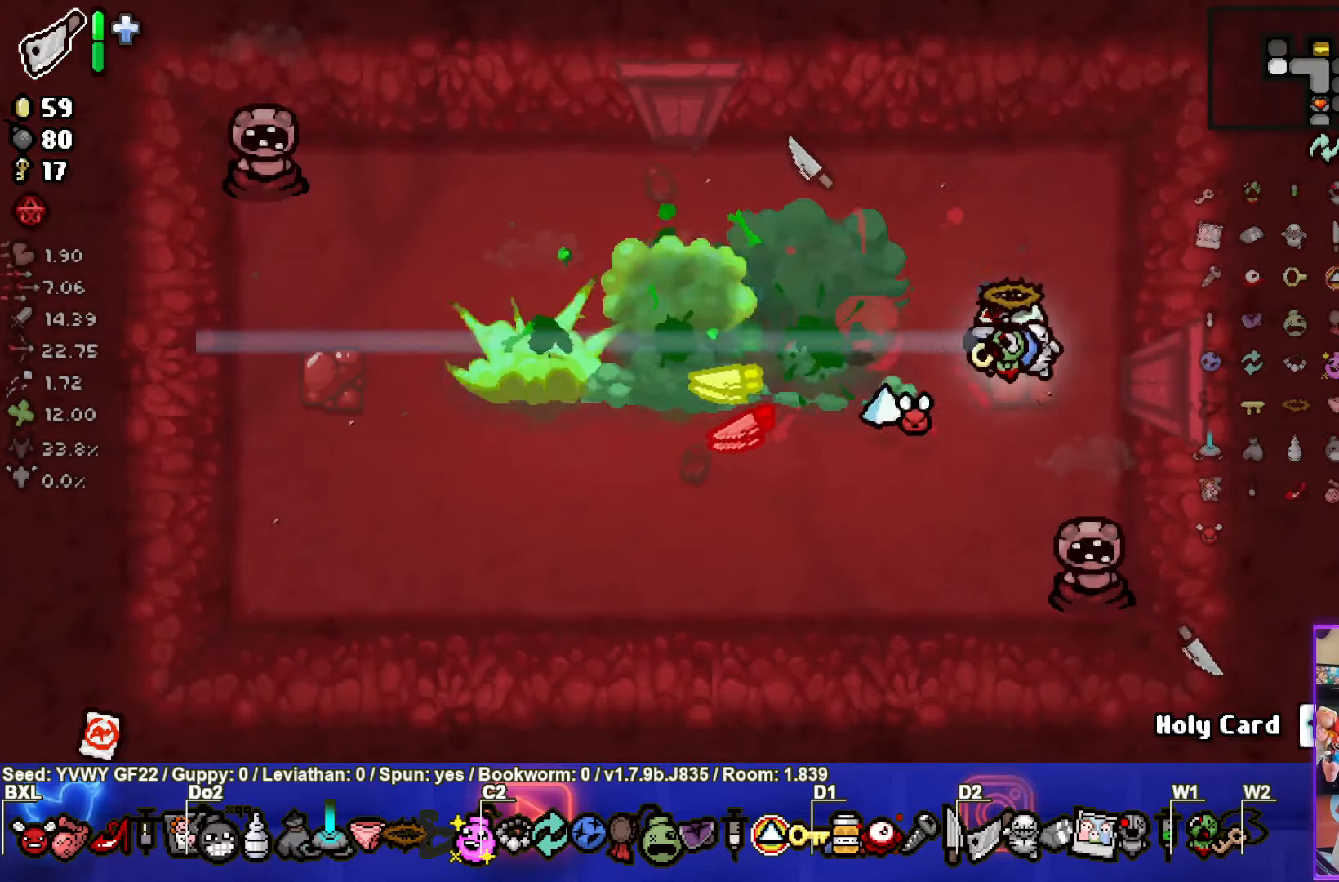
{"buttons": ["CROSS"], "left_stick": "down-right", "events": [[134, "left_stick", "up"], [300, "CROSS", "down"], [367, "left_stick", "down-right"]]}
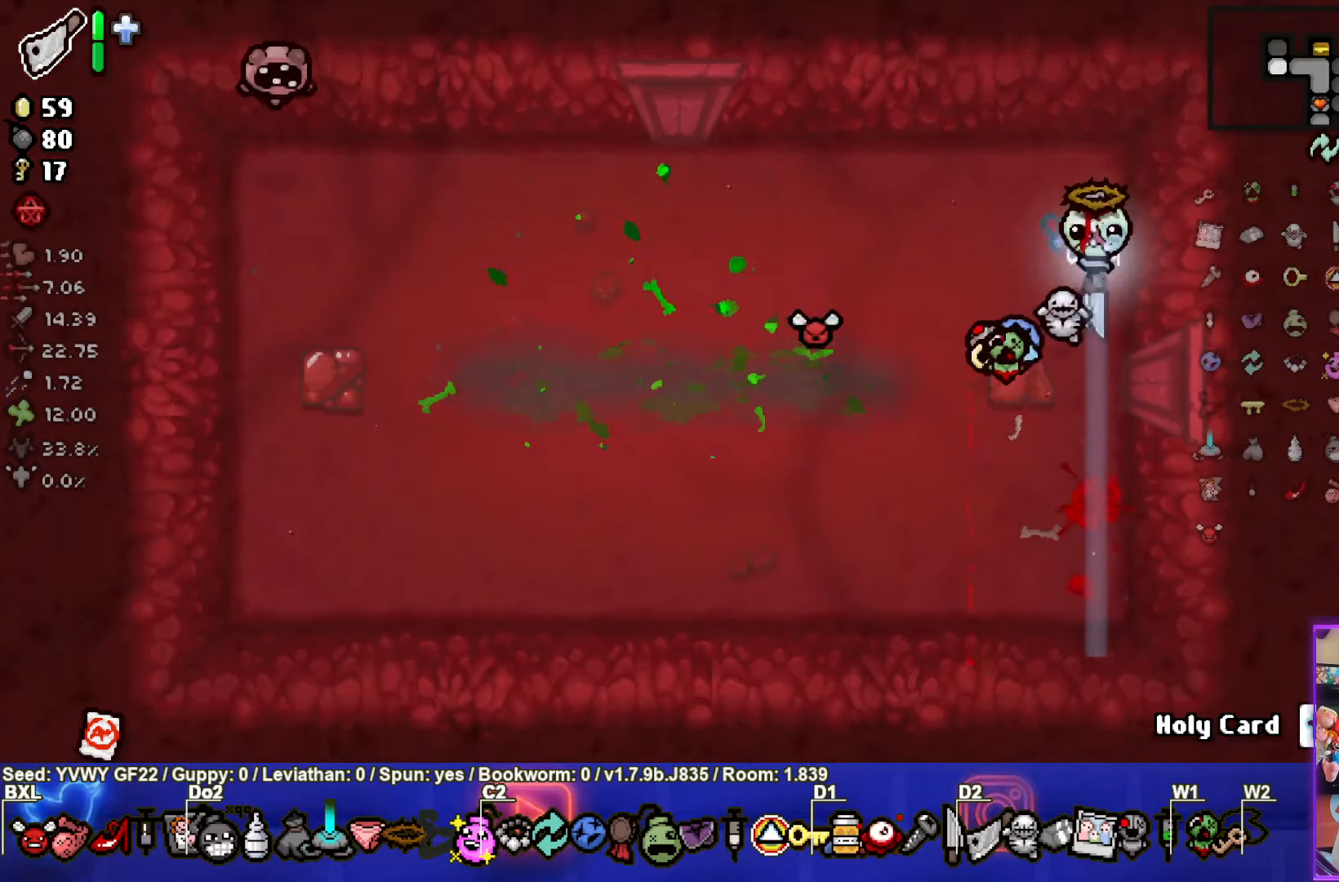
{"buttons": [], "left_stick": "up-left", "events": [[117, "CROSS", "up"], [134, "left_stick", "up-left"]]}
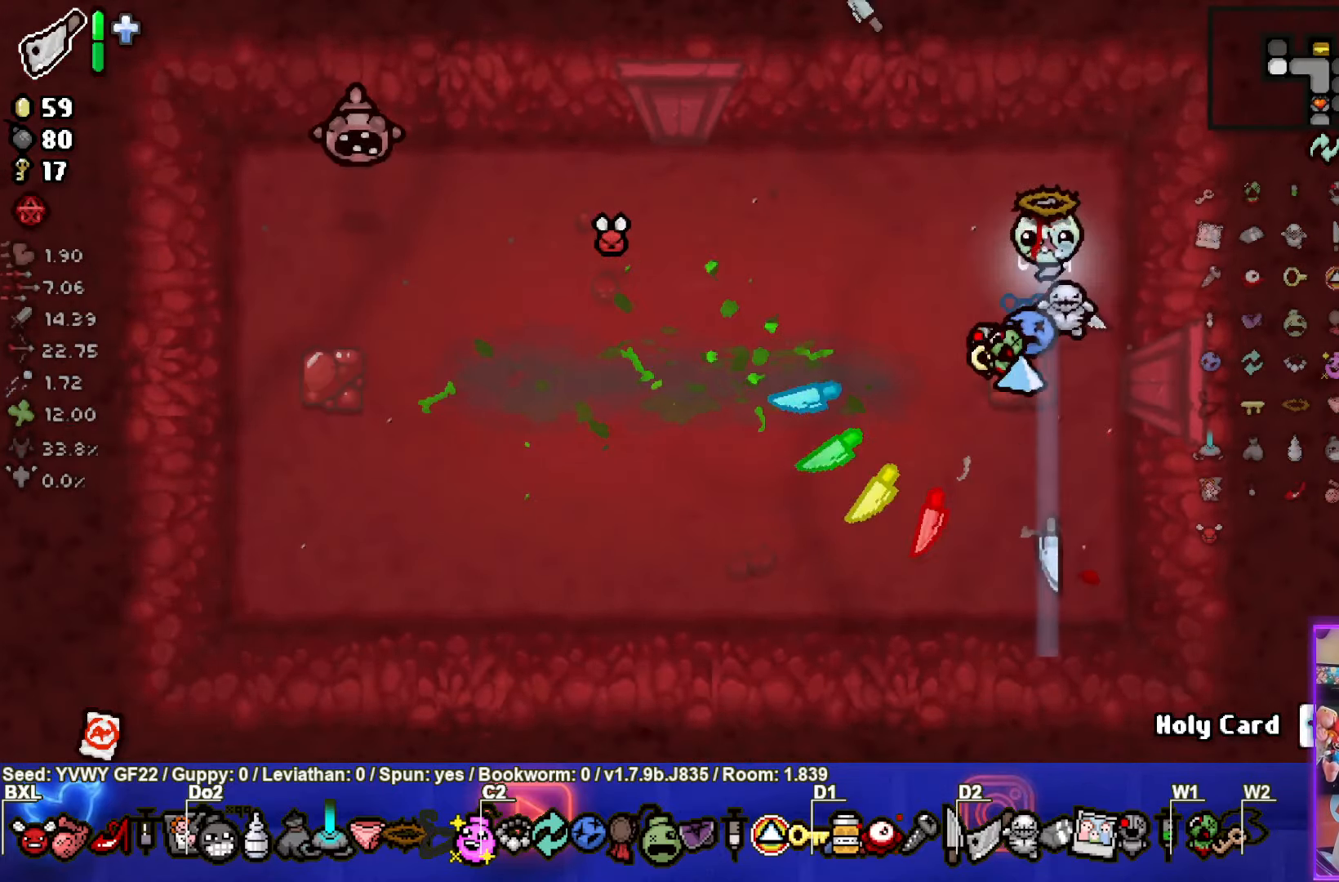
{"buttons": [], "left_stick": "center", "events": [[217, "left_stick", "center"], [367, "left_stick", "right"], [500, "left_stick", "center"]]}
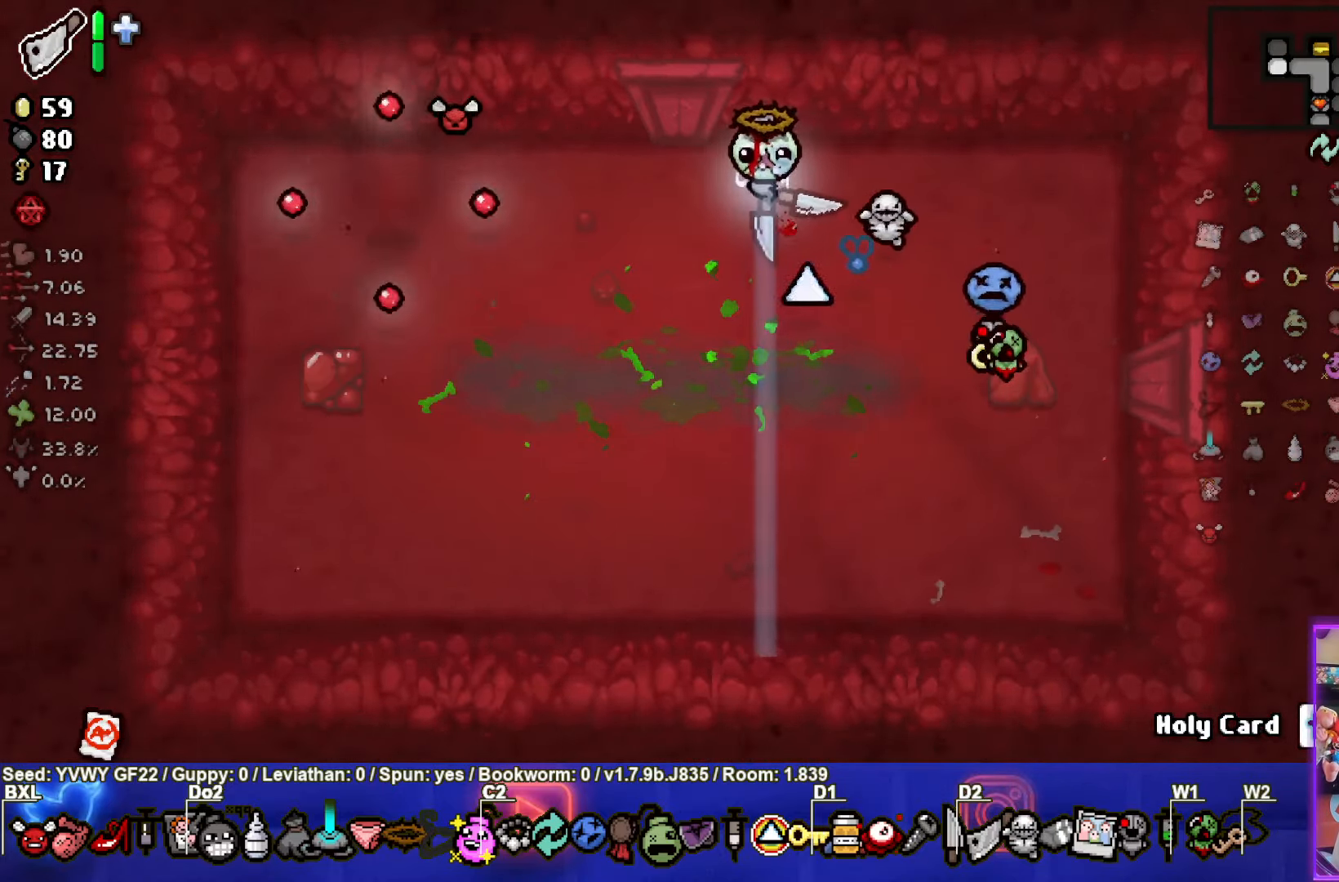
{"buttons": [], "left_stick": "up-left", "events": [[150, "left_stick", "right"], [267, "left_stick", "up-left"]]}
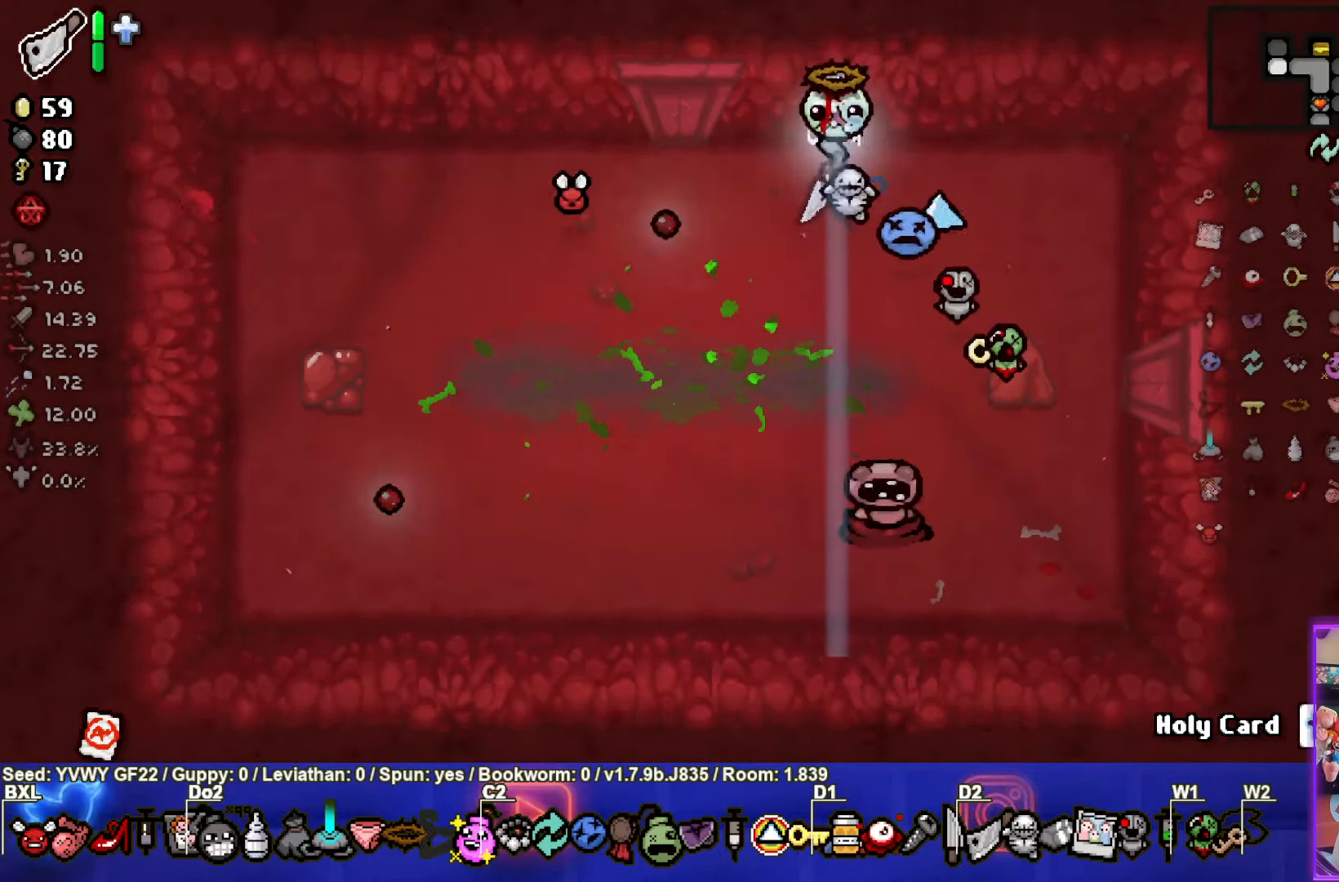
{"buttons": ["CROSS"], "left_stick": "down-right", "events": [[233, "left_stick", "down-right"], [283, "left_stick", "center"], [333, "left_stick", "right"], [433, "left_stick", "down-right"], [466, "CROSS", "down"]]}
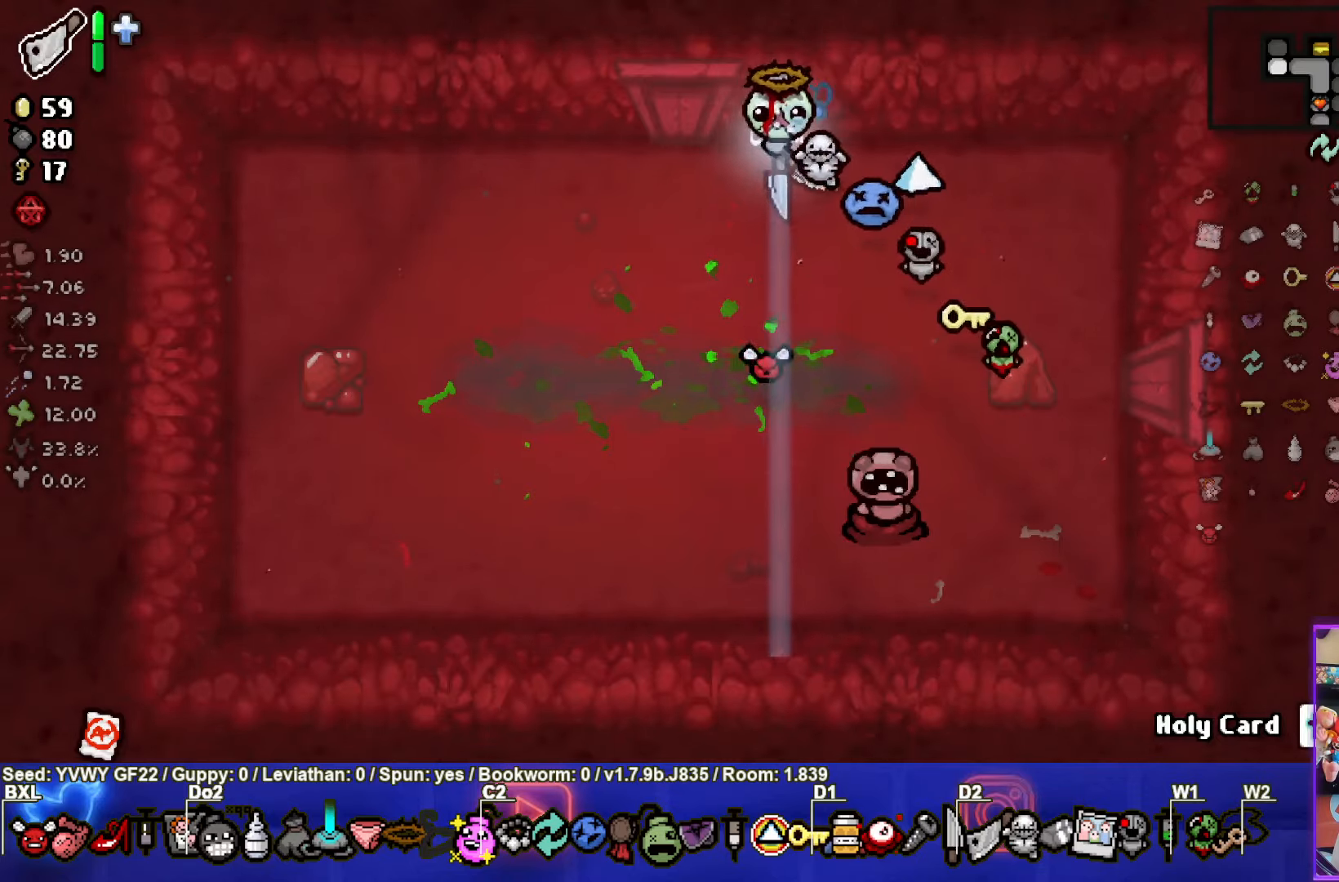
{"buttons": [], "left_stick": "up-left", "events": [[216, "CROSS", "up"], [233, "left_stick", "center"], [316, "left_stick", "up-left"]]}
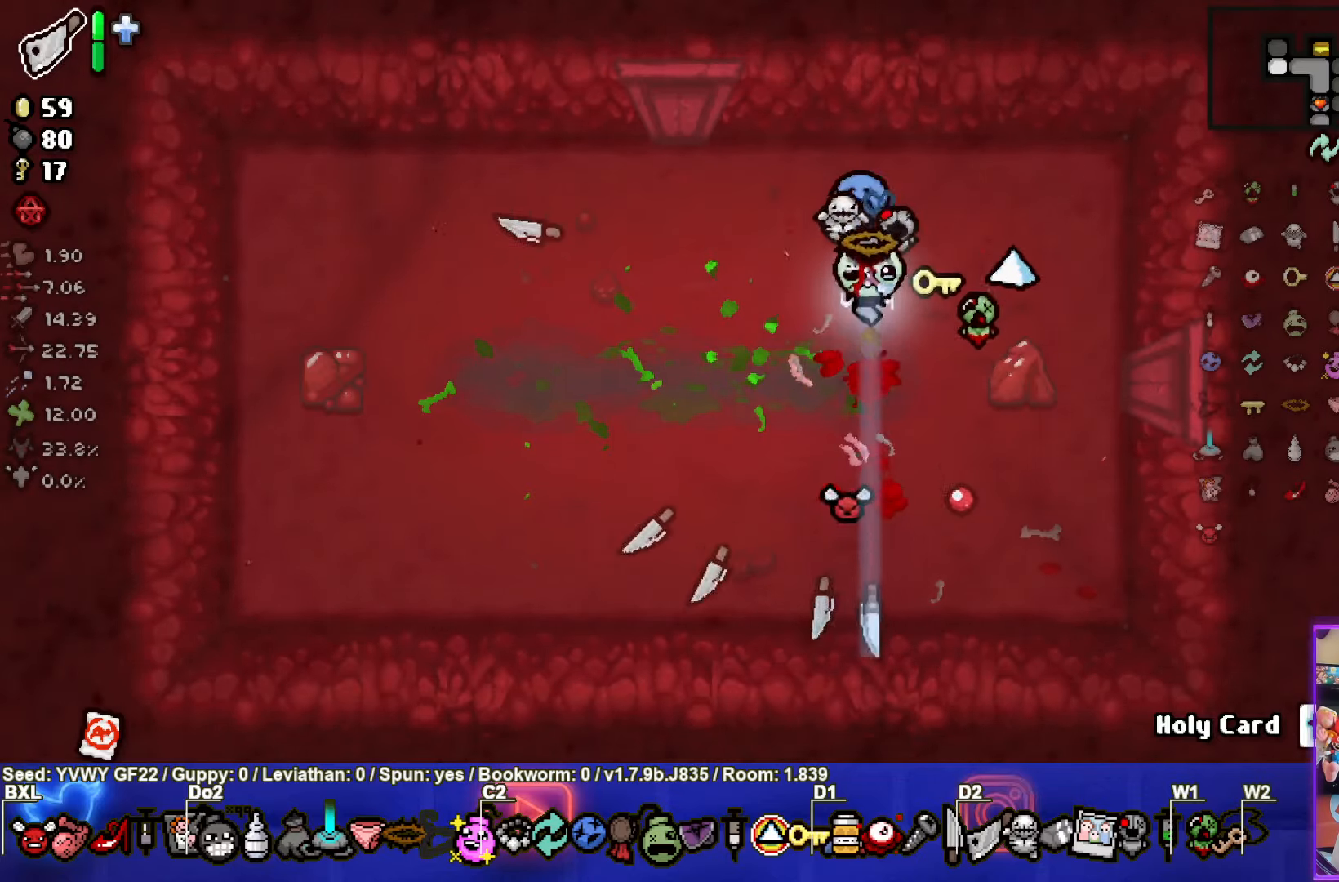
{"buttons": [], "left_stick": "up-left", "events": []}
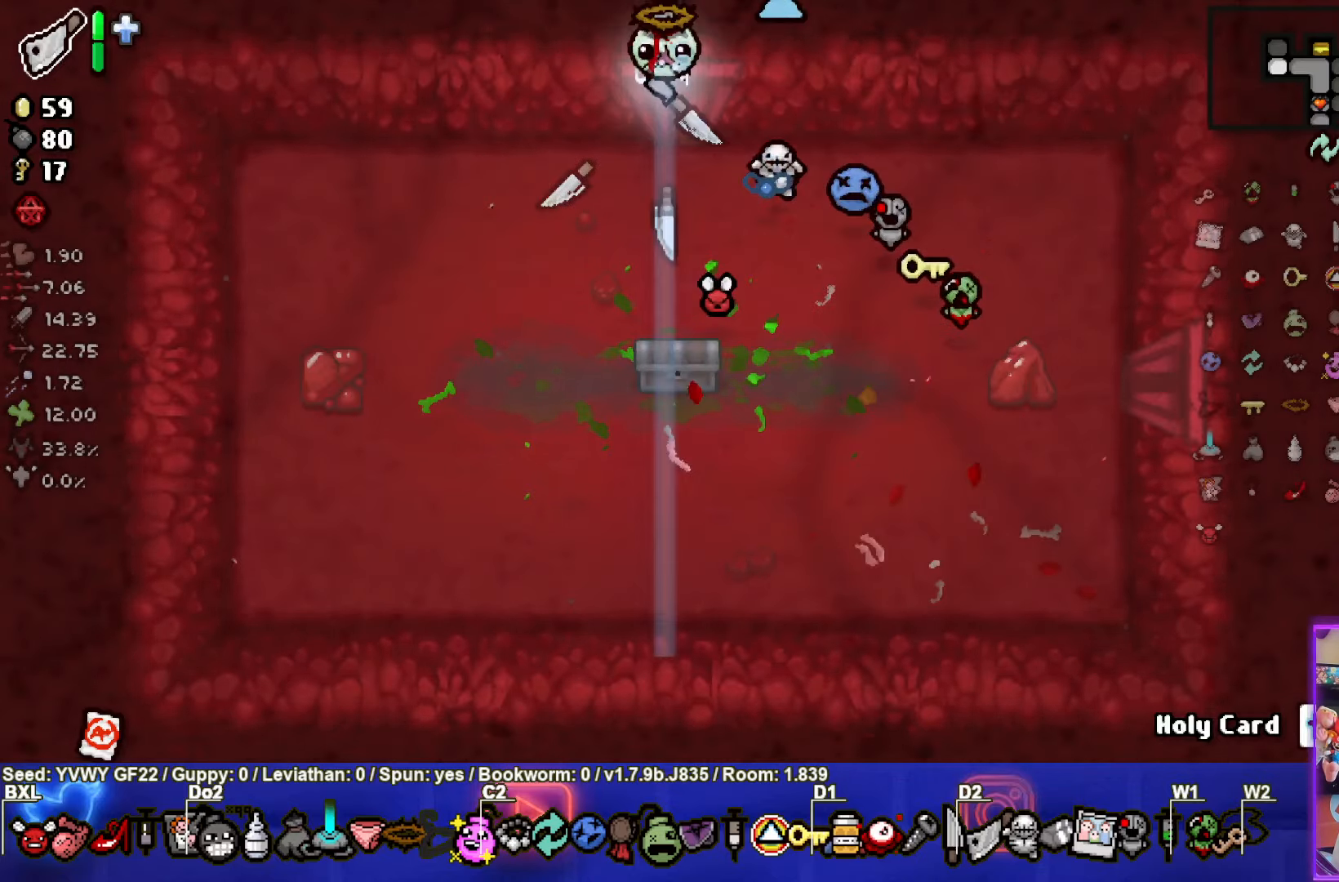
{"buttons": [], "left_stick": "center", "events": [[250, "left_stick", "center"]]}
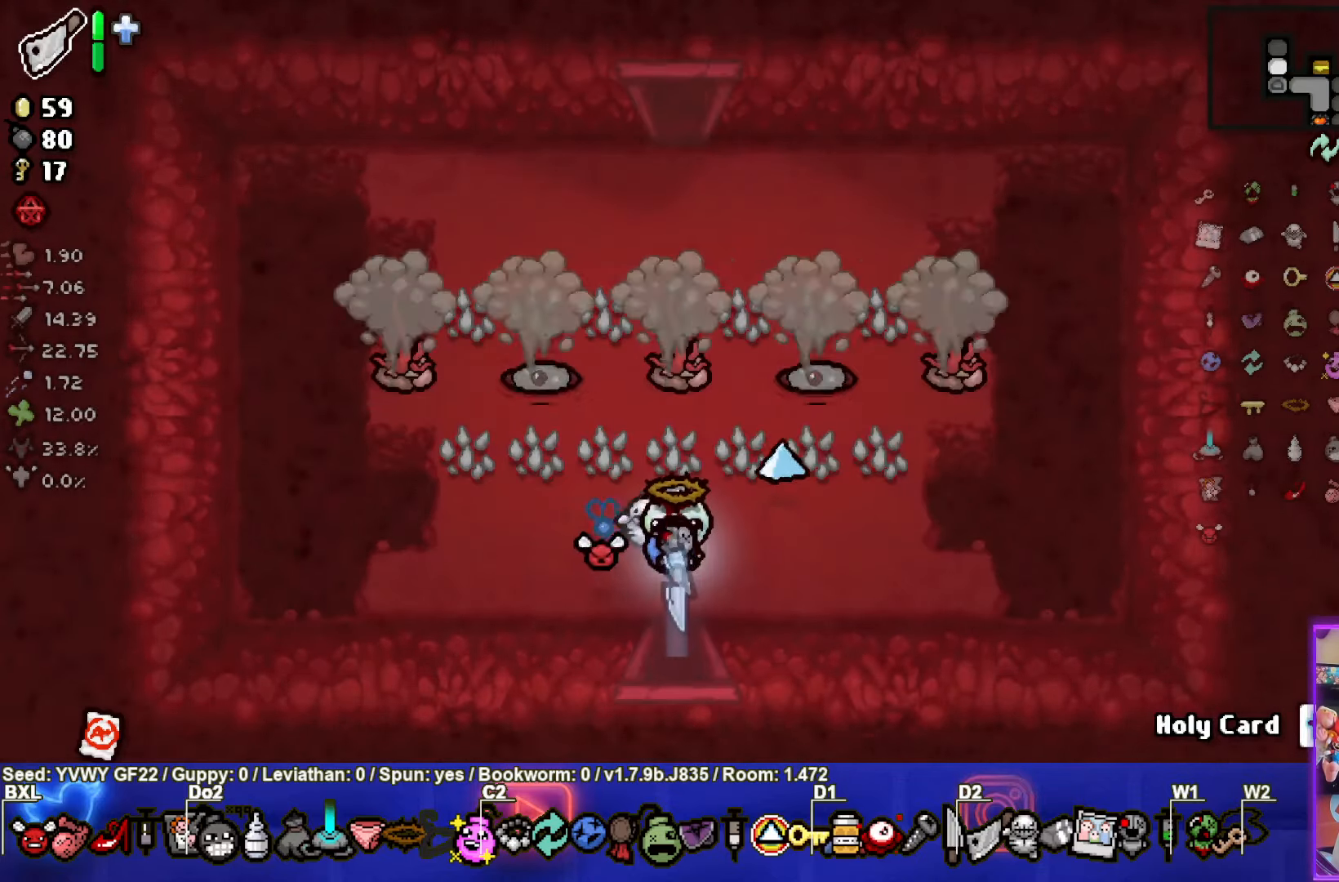
{"buttons": [], "left_stick": "up-left", "events": [[150, "left_stick", "up-left"], [216, "TRIANGLE", "down"], [416, "TRIANGLE", "up"]]}
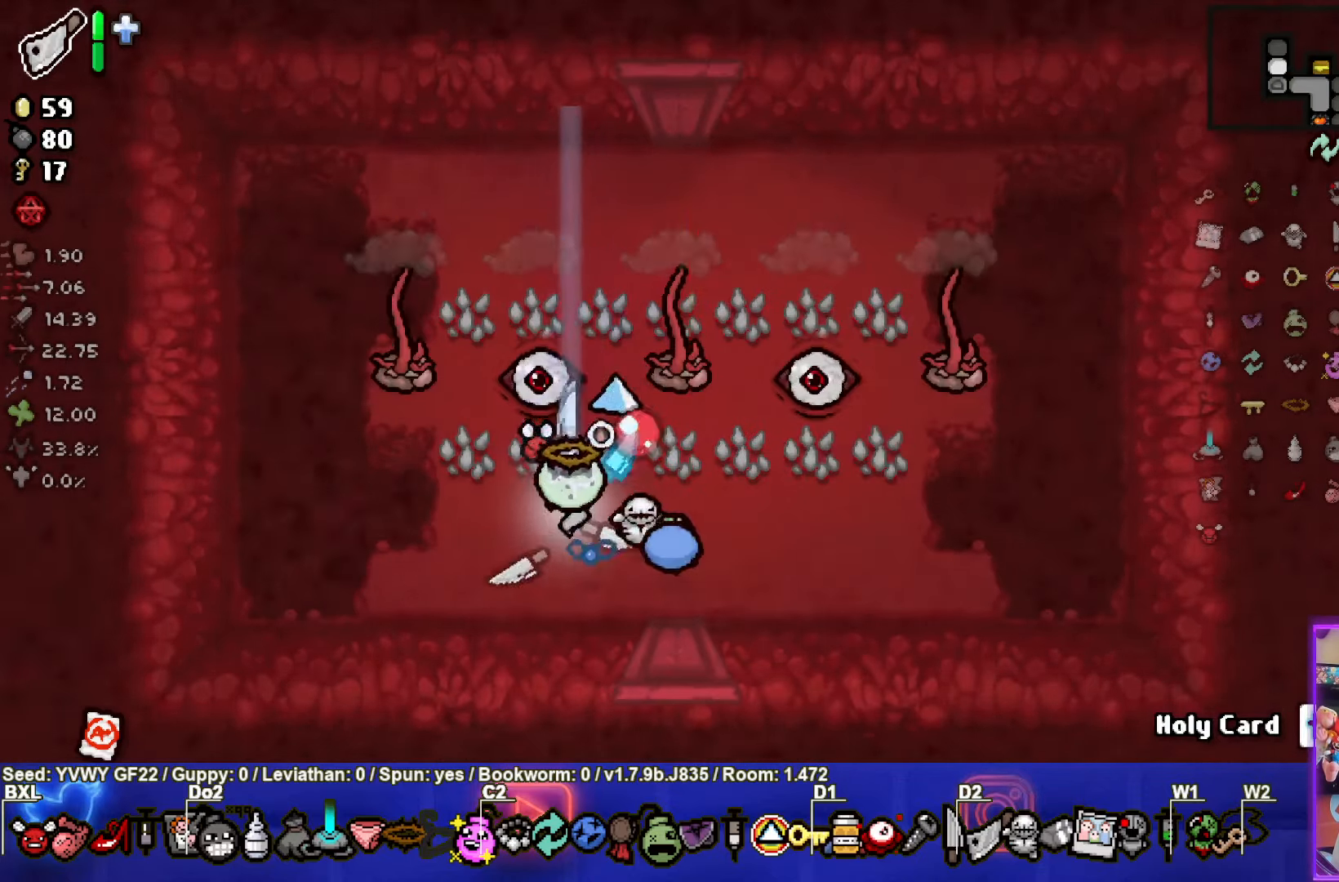
{"buttons": [], "left_stick": "right", "events": [[133, "left_stick", "center"], [216, "left_stick", "right"]]}
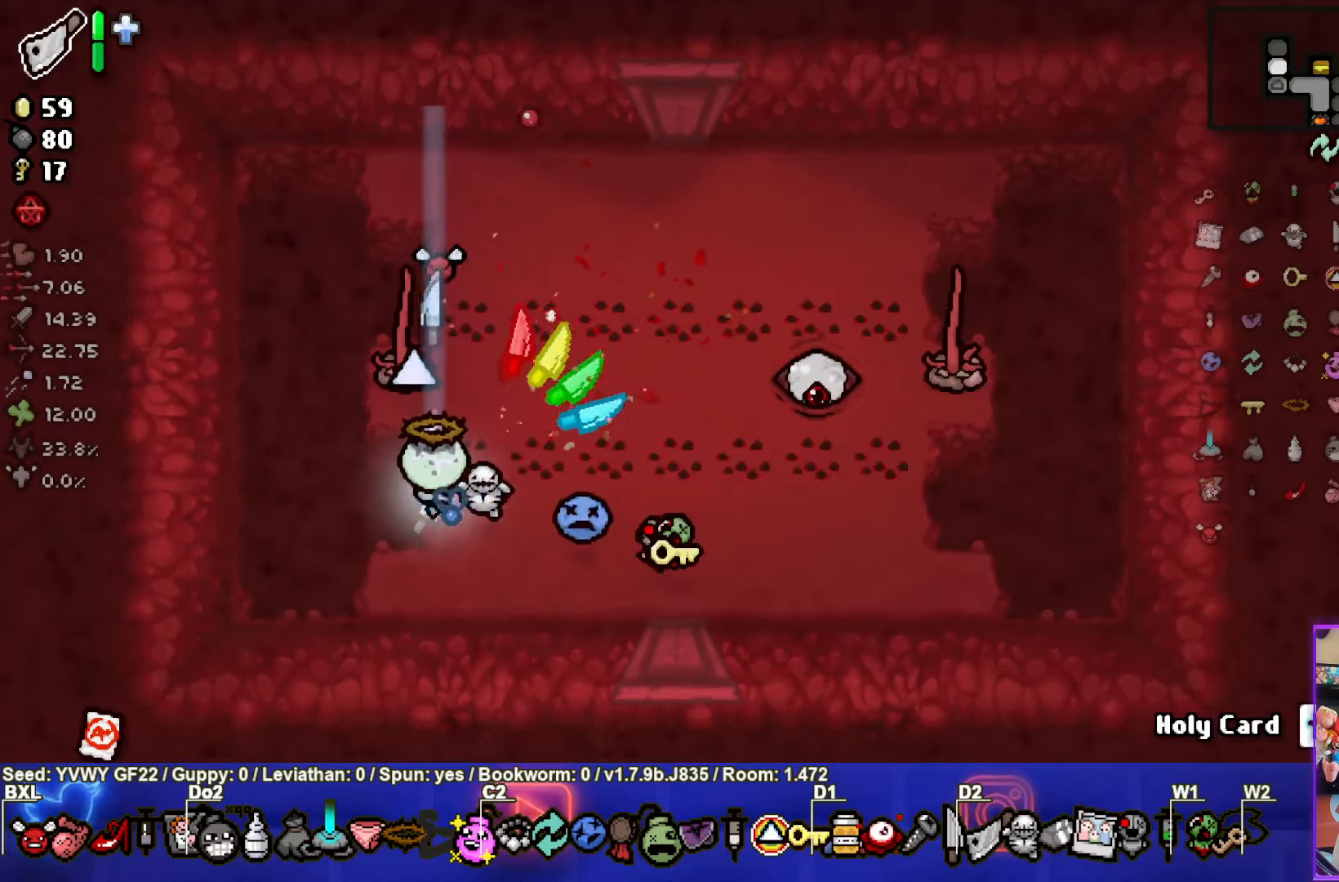
{"buttons": [], "left_stick": "right", "events": [[116, "TRIANGLE", "down"], [316, "TRIANGLE", "up"]]}